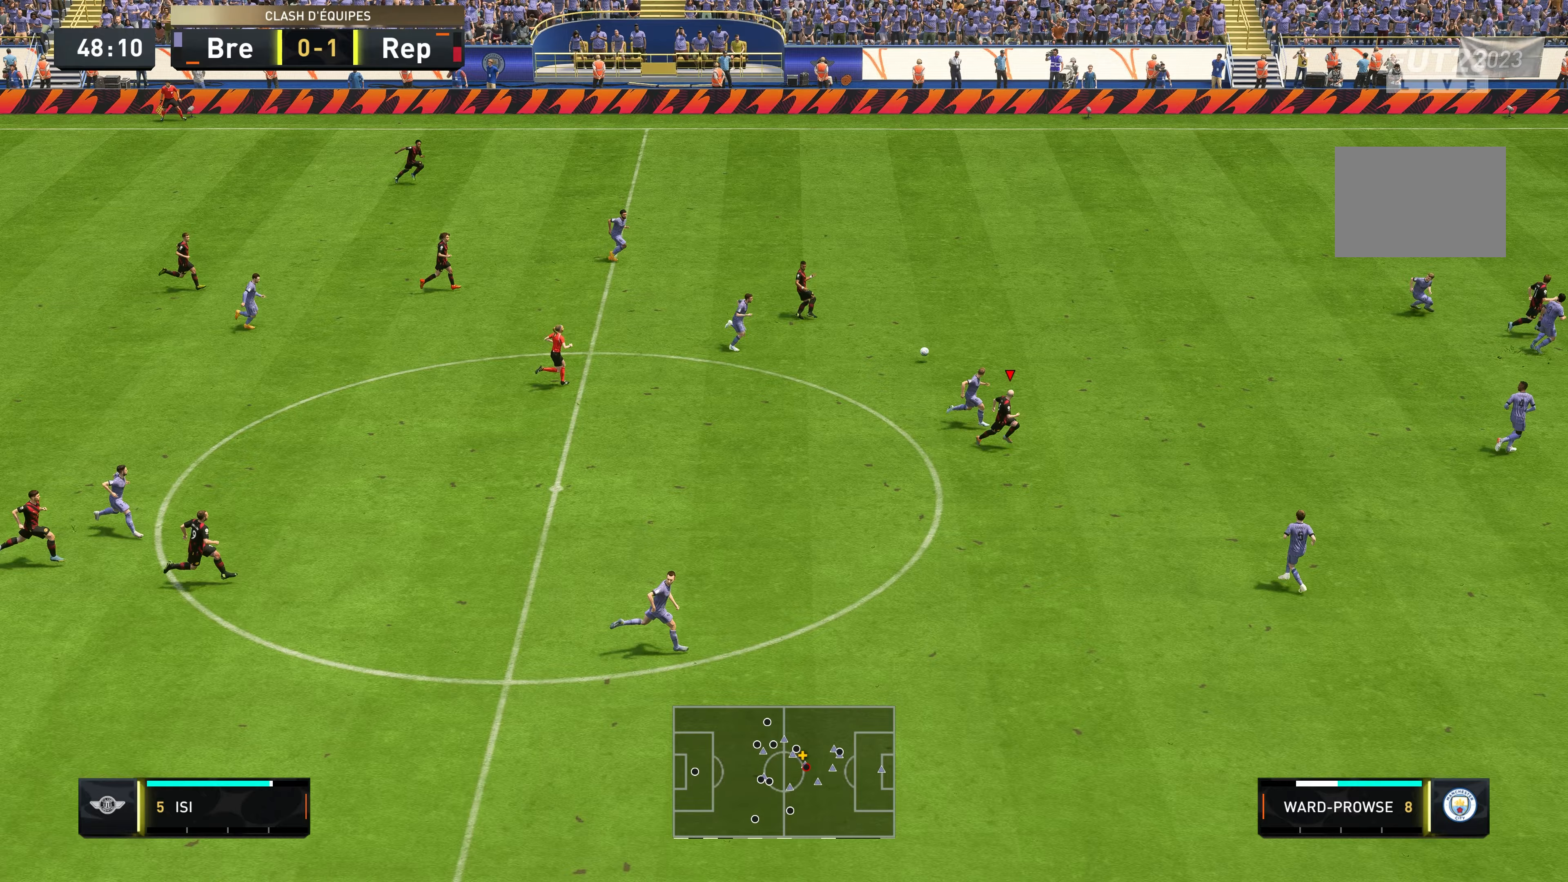
Gameplay with a controller (Xbox layout); each line is a JSON object with the inputs held at the frame after it. "events" lists button and stick changes between this image and that frame as [ms after this image, input, new state], when the widget could be followed in between. Not read: L3 R3.
{"buttons": ["R2"], "left_stick": "right", "right_stick": "center", "events": [[150, "left_stick", "right"]]}
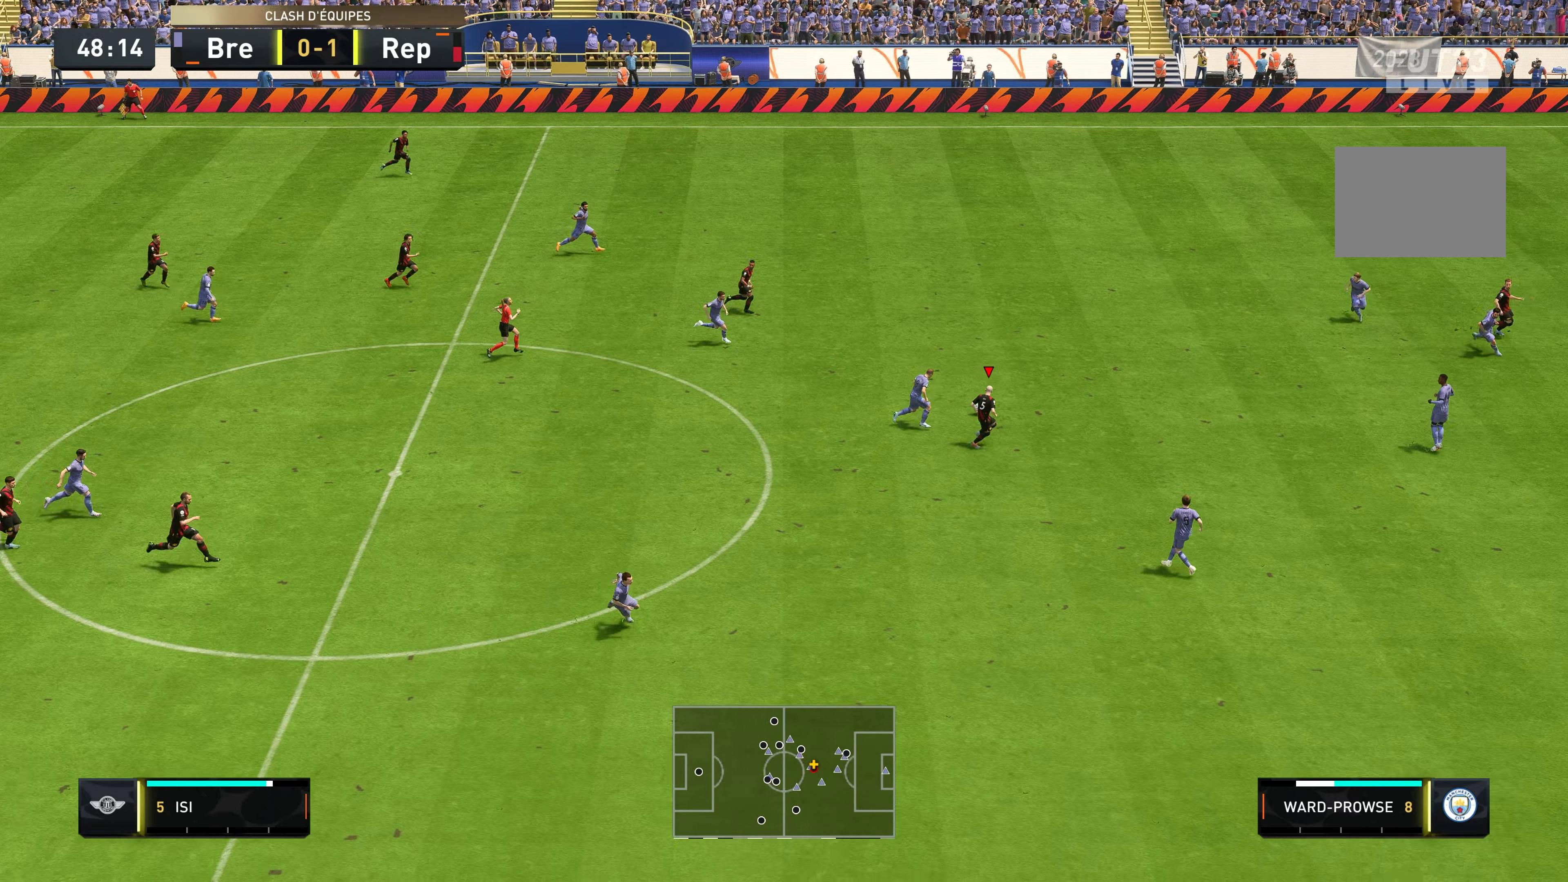
{"buttons": [], "left_stick": "up-right", "right_stick": "center", "events": [[217, "left_stick", "up-right"], [317, "R2", "up"]]}
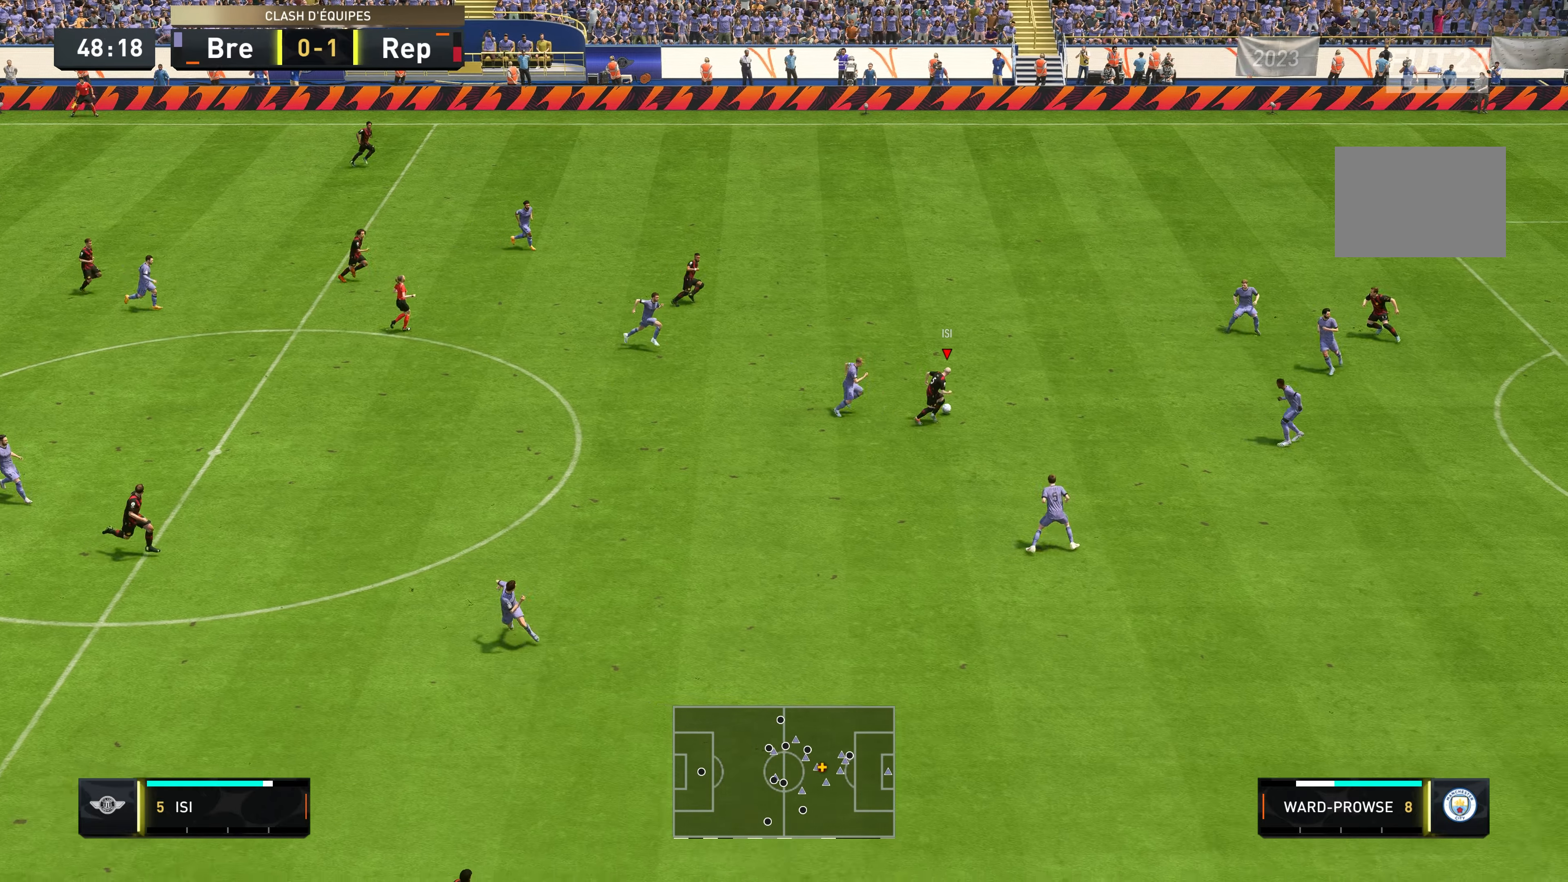
{"buttons": ["Y"], "left_stick": "up", "right_stick": "center", "events": [[283, "Y", "down"], [483, "left_stick", "up"]]}
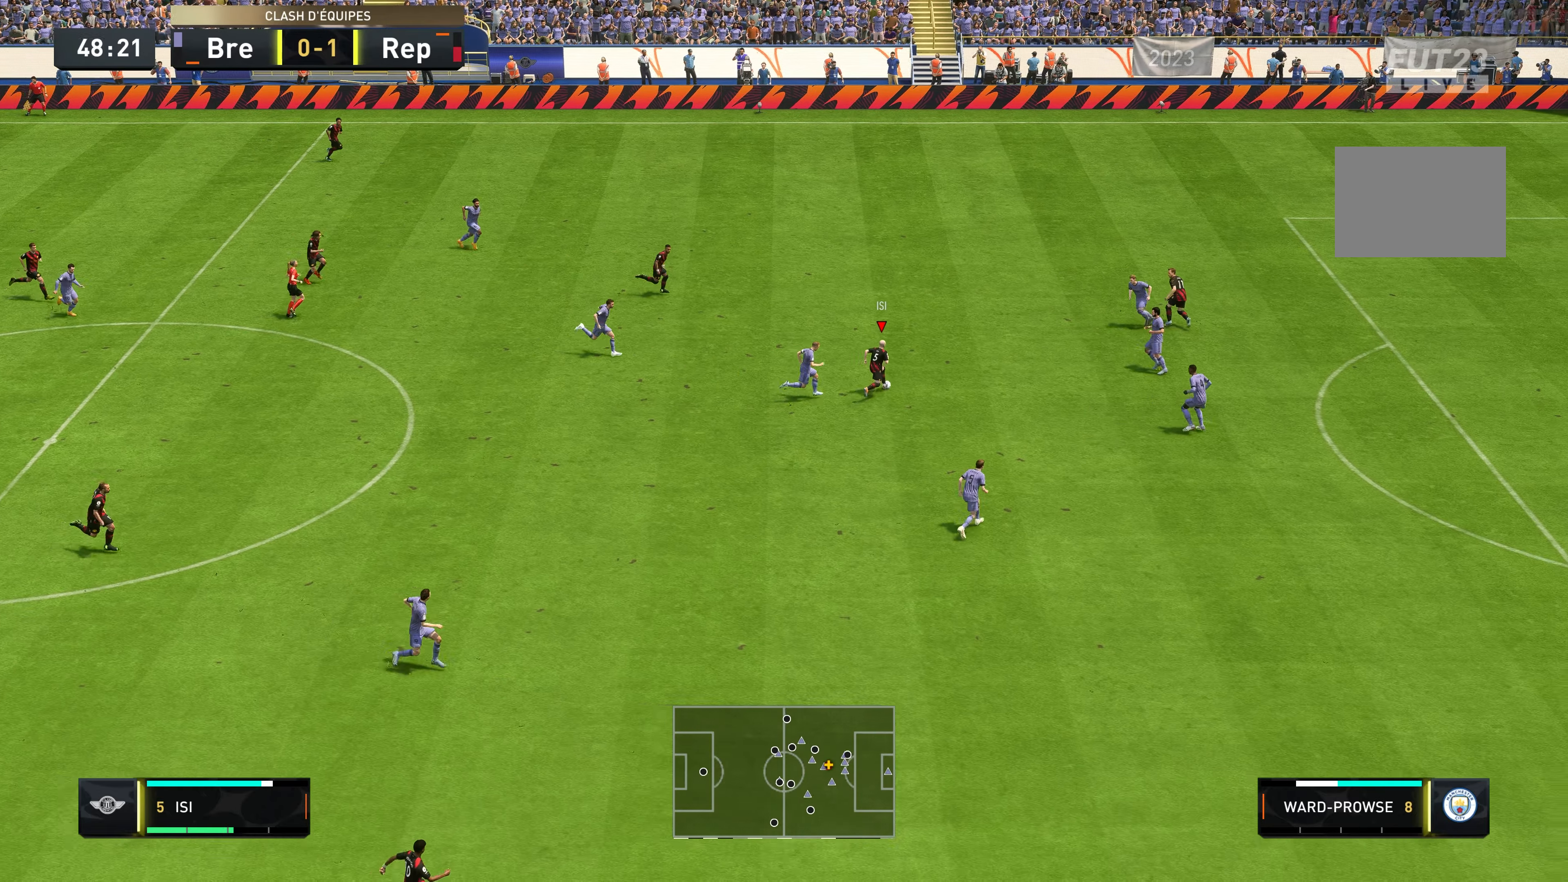
{"buttons": ["R2"], "left_stick": "right", "right_stick": "center", "events": [[17, "Y", "up"], [100, "R2", "down"], [150, "left_stick", "up-right"], [417, "left_stick", "right"]]}
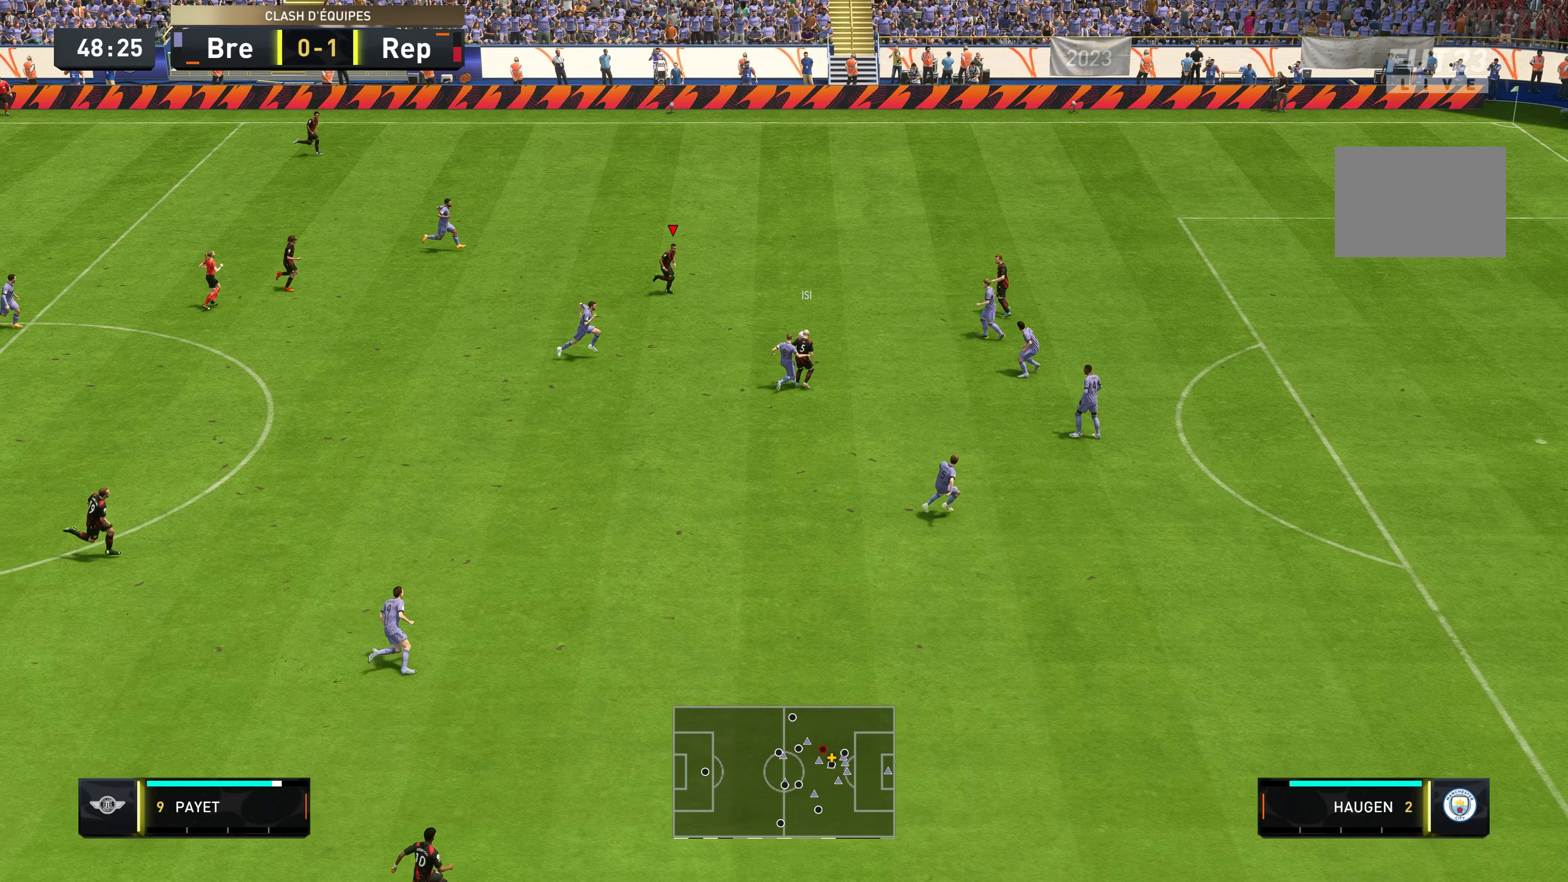
{"buttons": ["R2"], "left_stick": "right", "right_stick": "center", "events": [[217, "Y", "down"], [417, "Y", "up"]]}
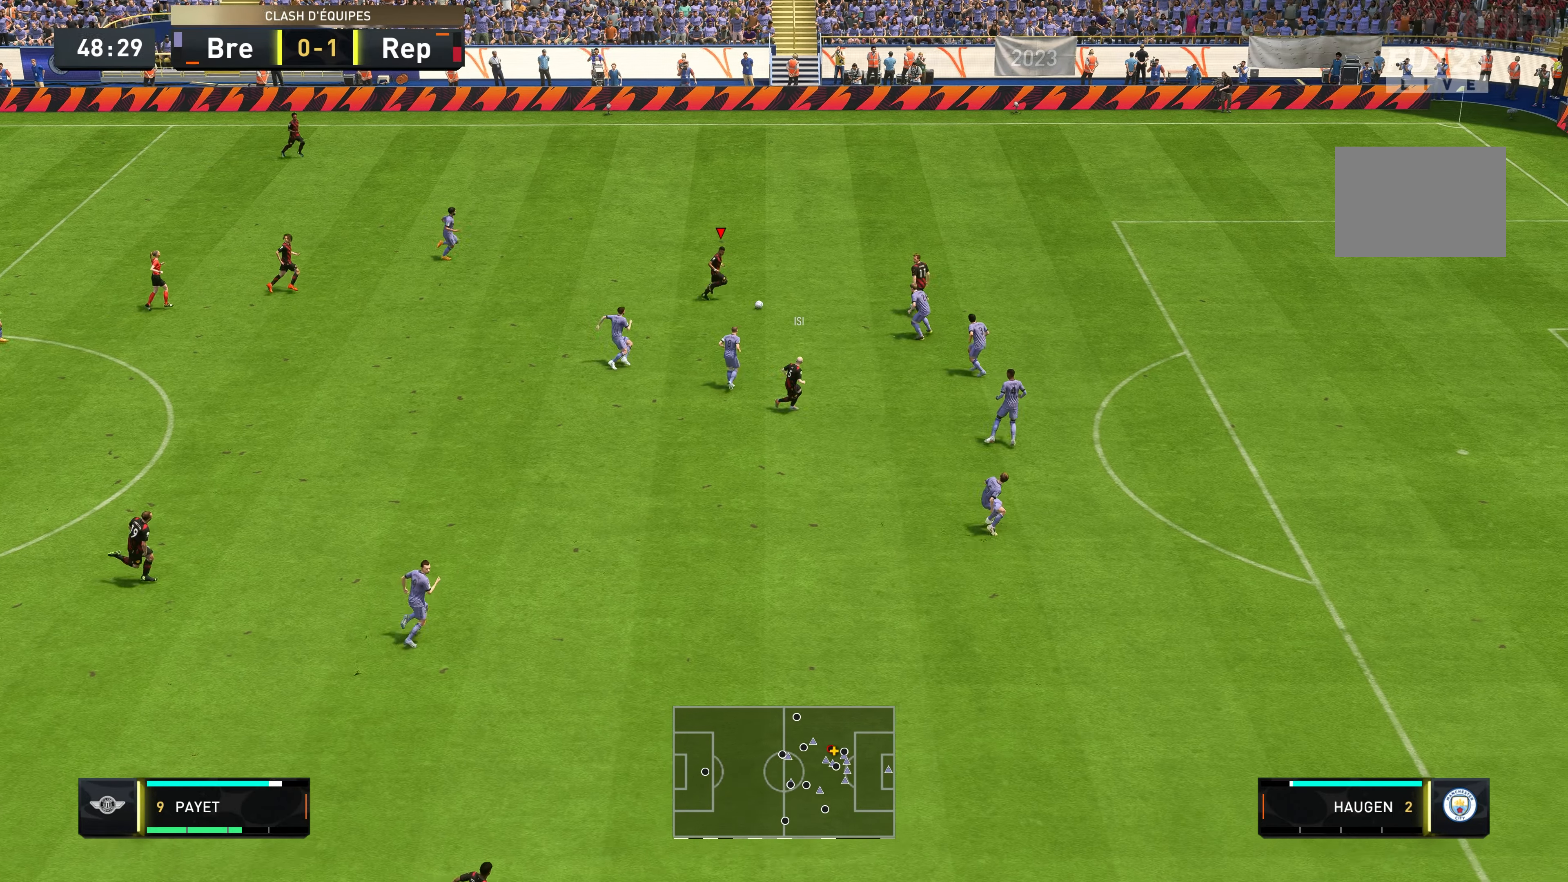
{"buttons": ["R2"], "left_stick": "right", "right_stick": "center", "events": []}
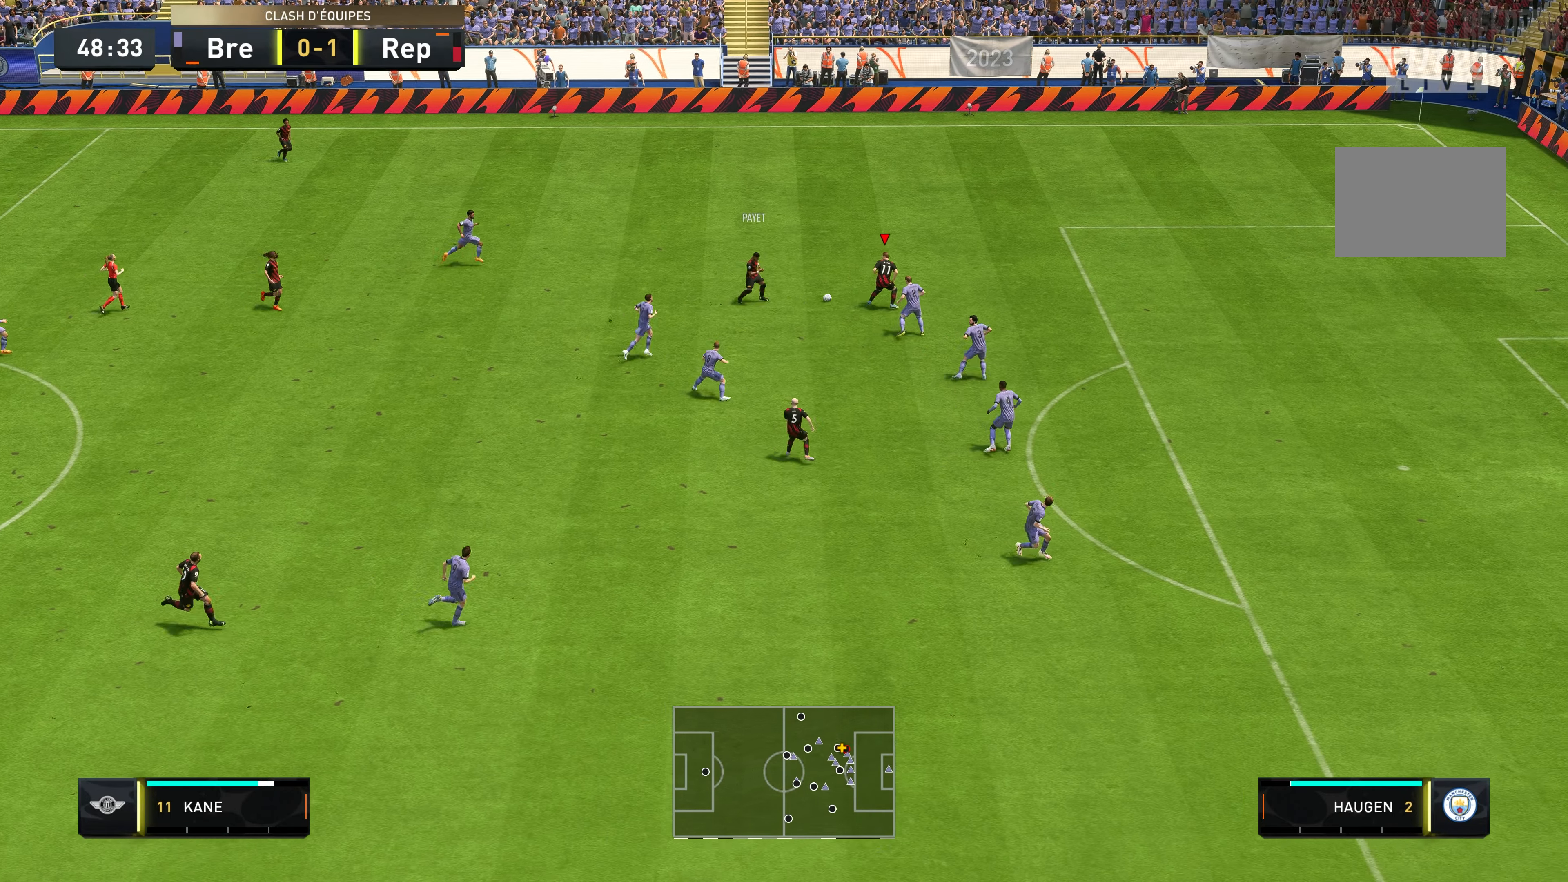
{"buttons": ["R2"], "left_stick": "right", "right_stick": "center", "events": []}
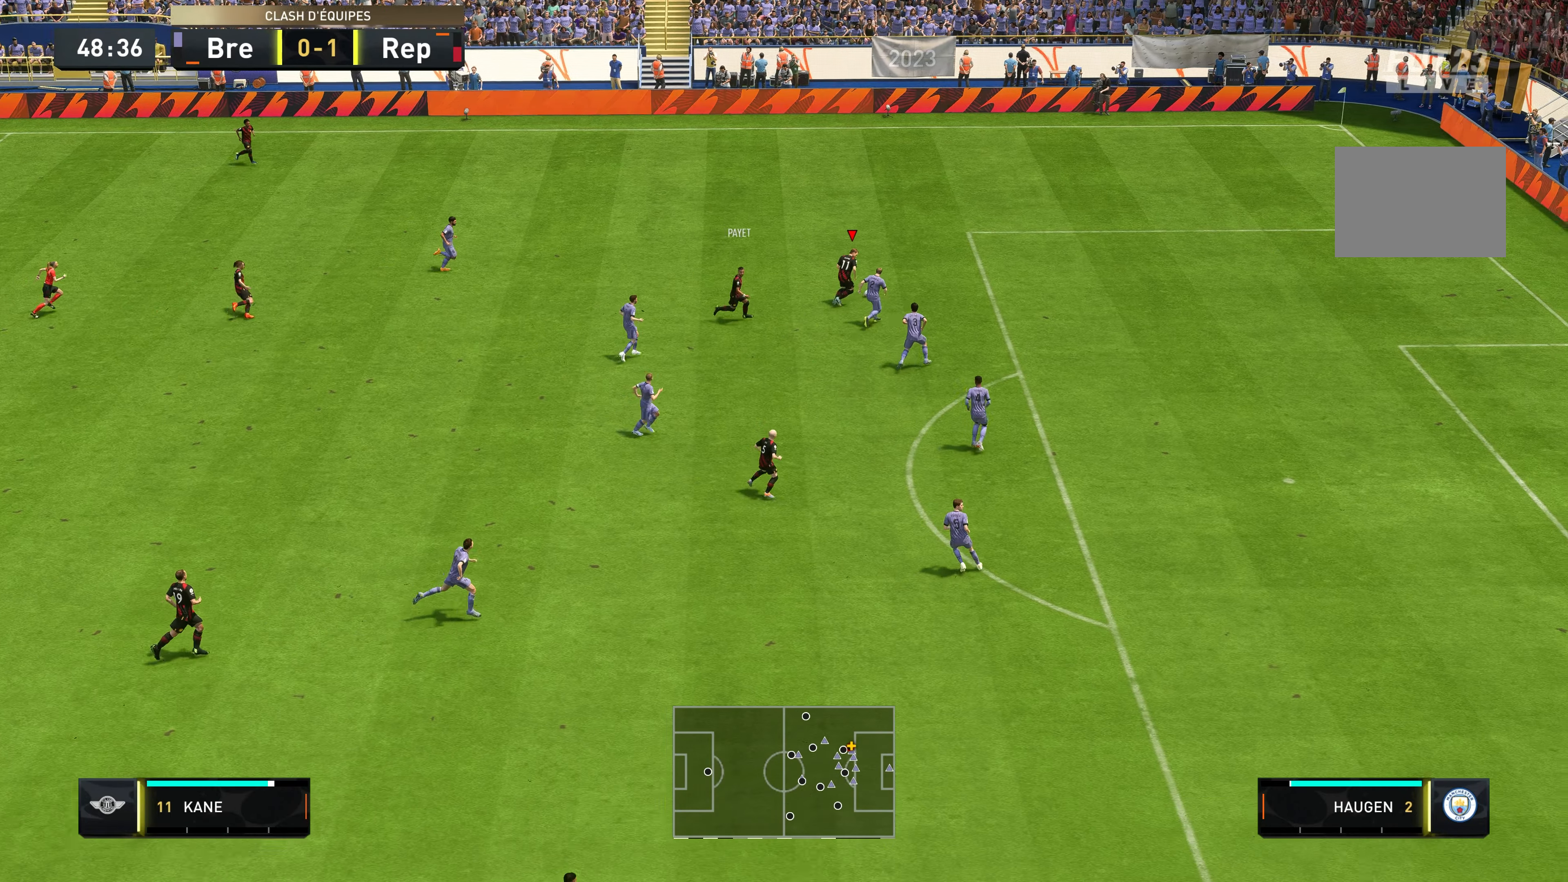
{"buttons": ["R2"], "left_stick": "right", "right_stick": "center", "events": []}
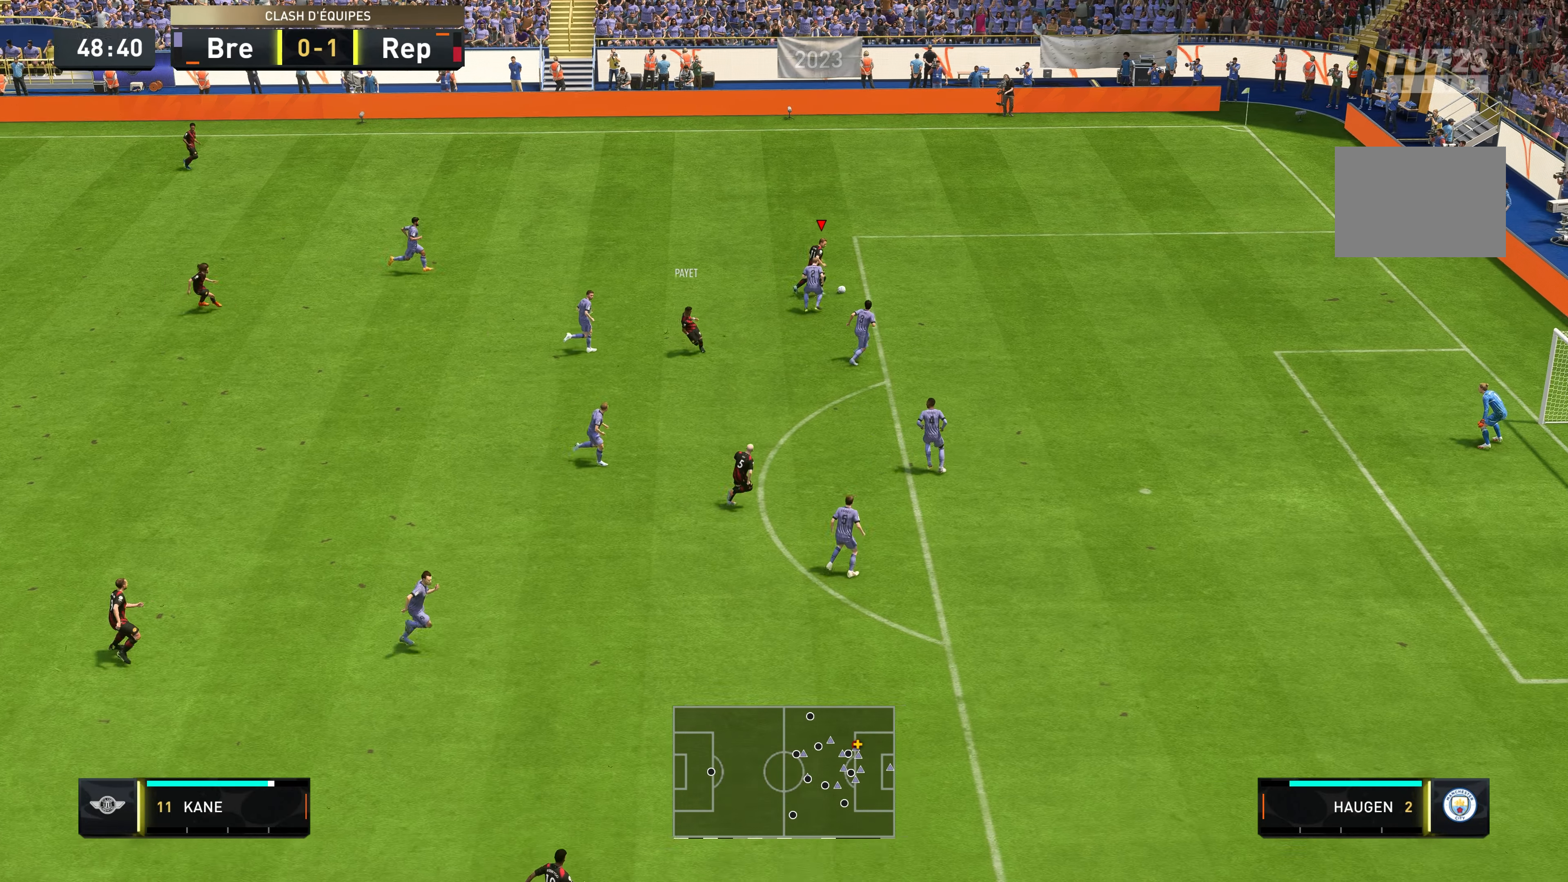
{"buttons": ["R2"], "left_stick": "down-right", "right_stick": "center", "events": [[117, "left_stick", "down-right"], [283, "R2", "up"], [400, "R2", "down"]]}
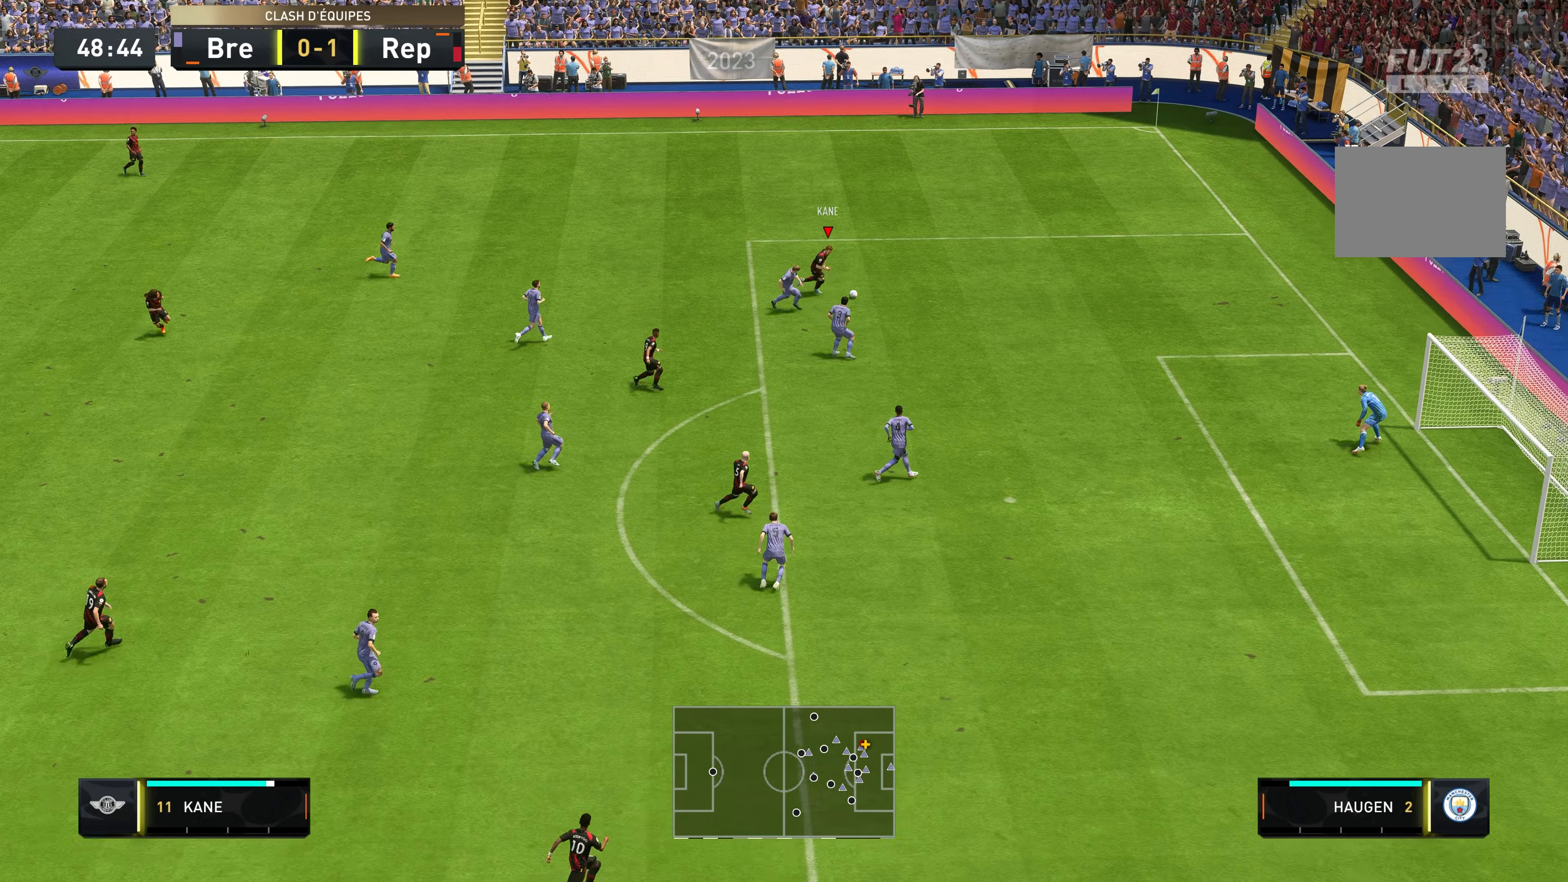
{"buttons": ["R2"], "left_stick": "down-right", "right_stick": "center", "events": []}
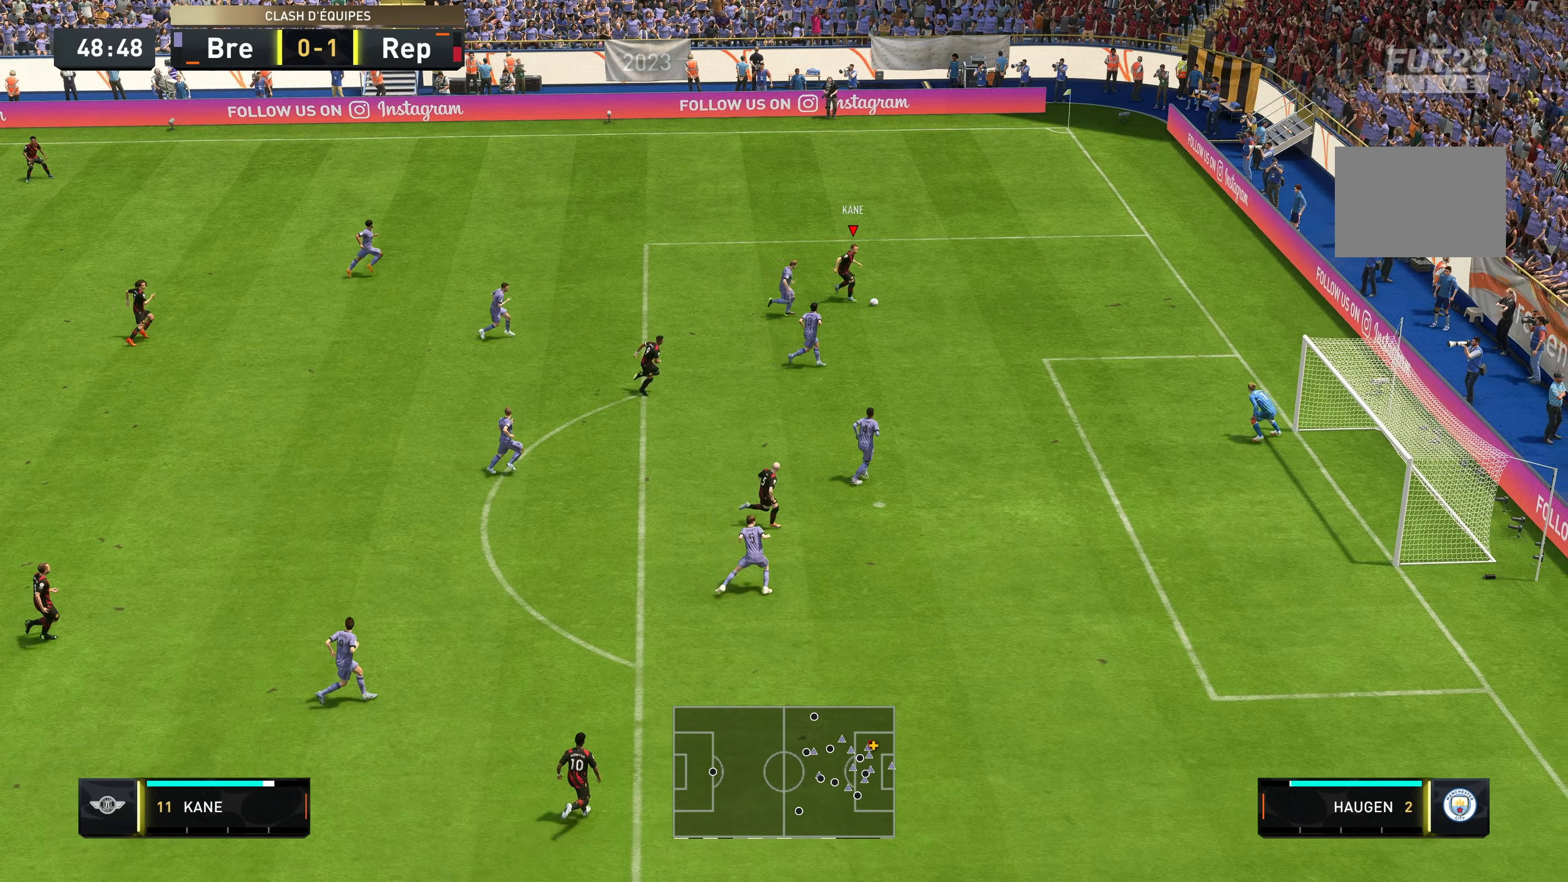
{"buttons": ["B"], "left_stick": "down-left", "right_stick": "center", "events": [[33, "R2", "up"], [200, "left_stick", "down"], [384, "B", "down"], [500, "left_stick", "down-left"]]}
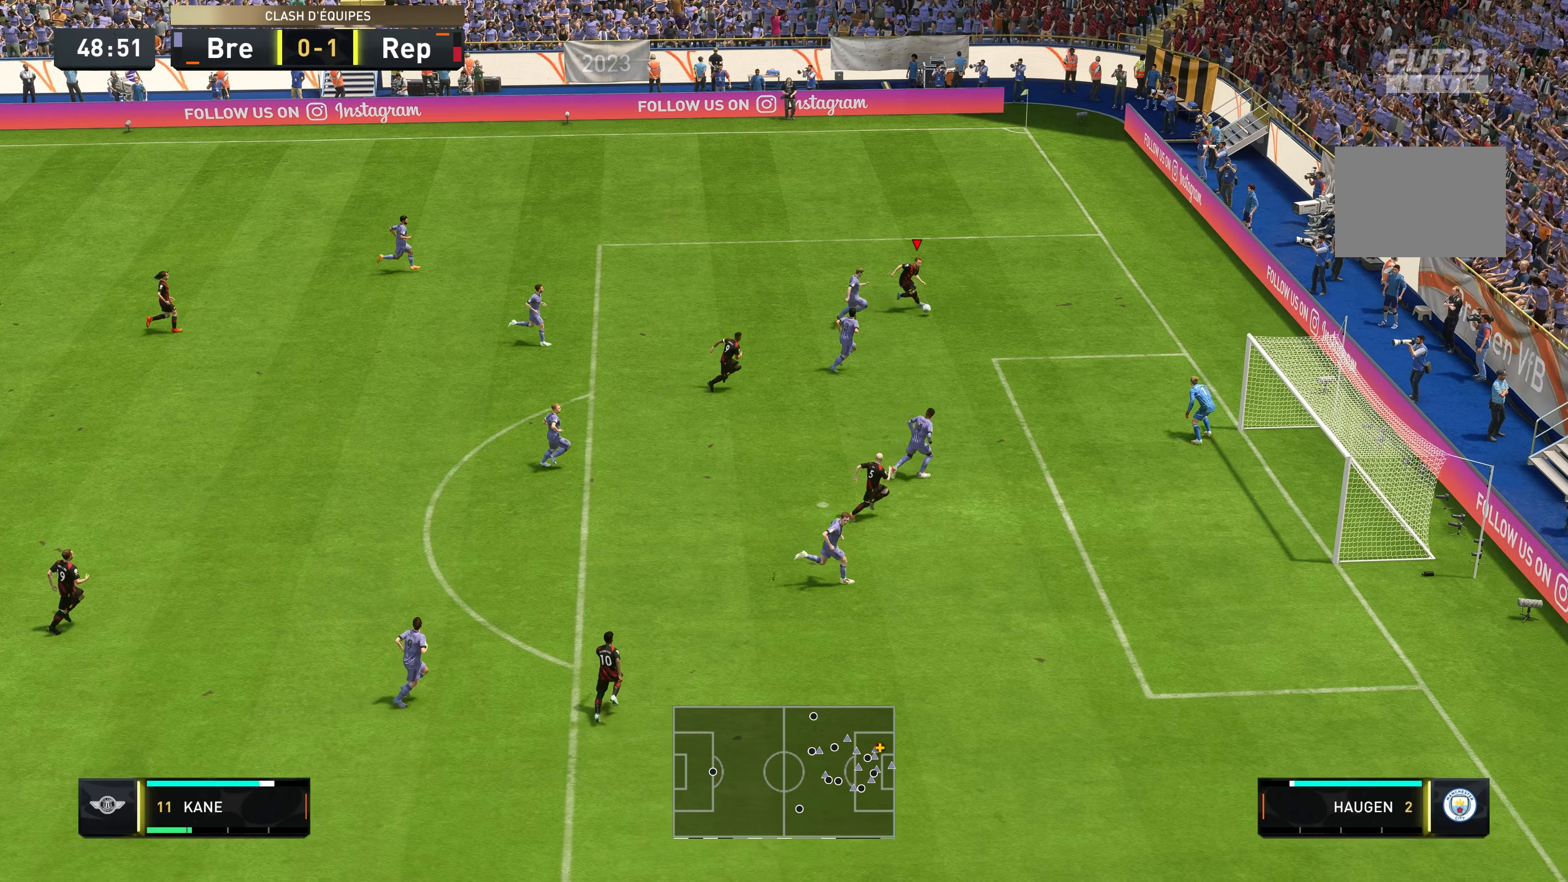
{"buttons": [], "left_stick": "left", "right_stick": "center", "events": [[134, "B", "up"], [217, "left_stick", "left"]]}
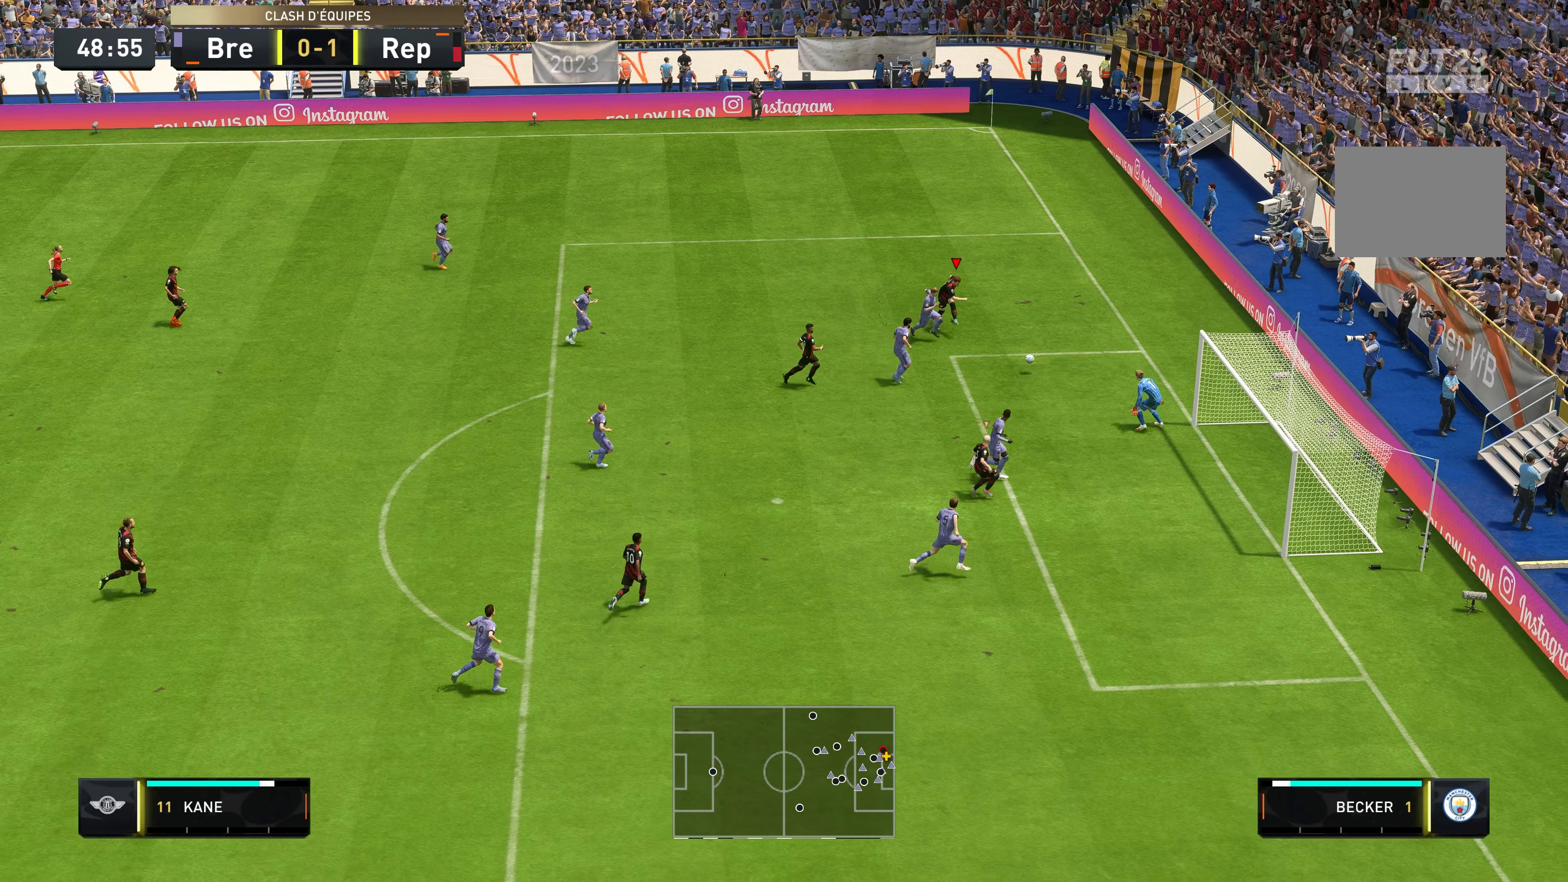
{"buttons": [], "left_stick": "up-left", "right_stick": "center", "events": [[184, "left_stick", "up-left"]]}
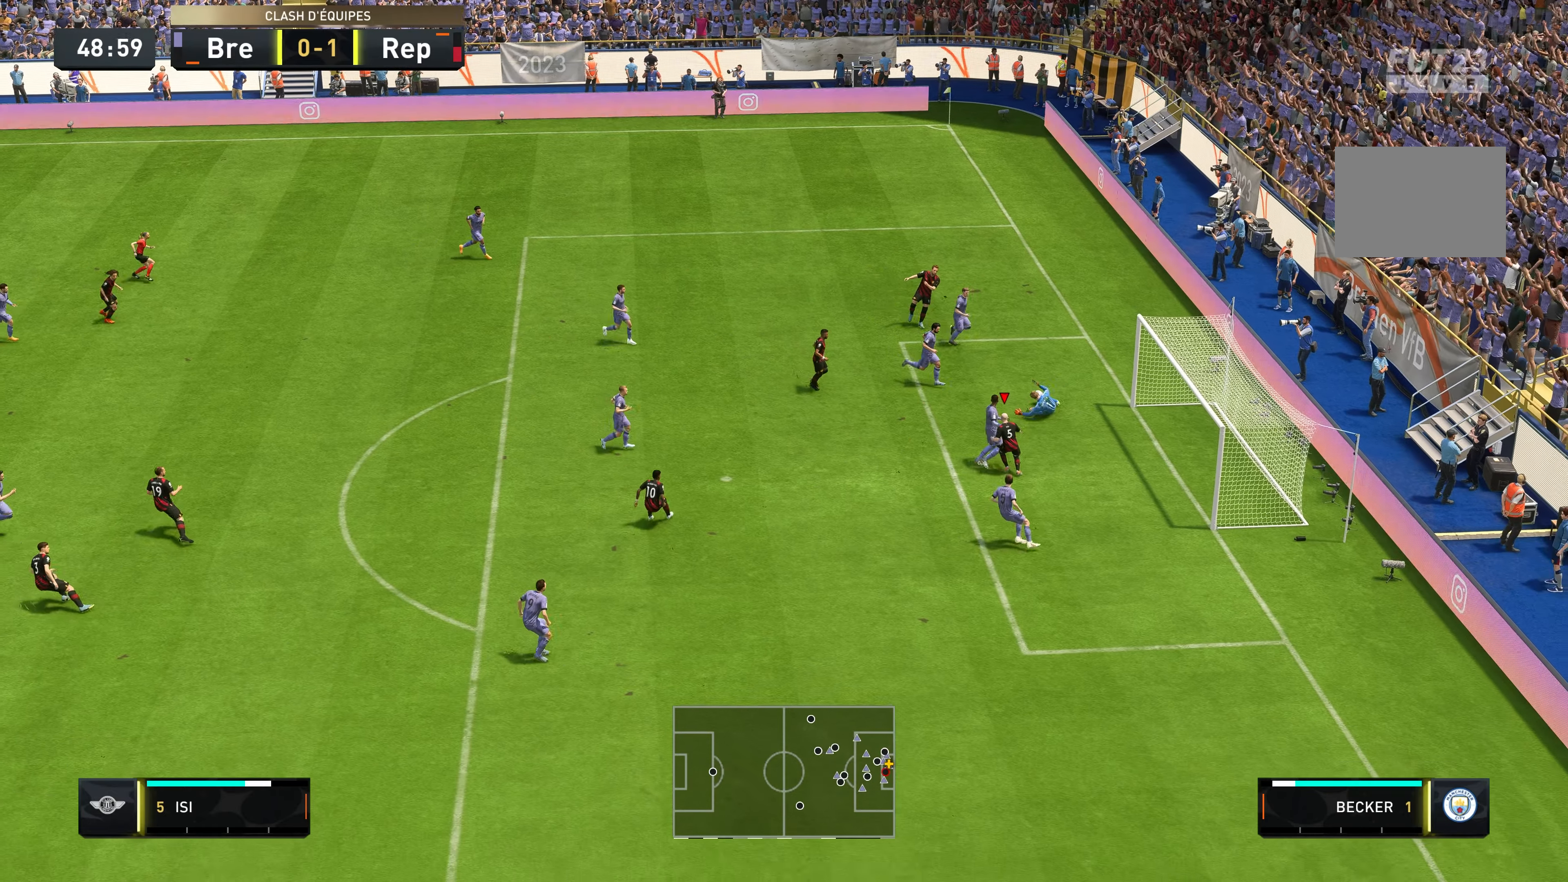
{"buttons": [], "left_stick": "up-left", "right_stick": "center", "events": []}
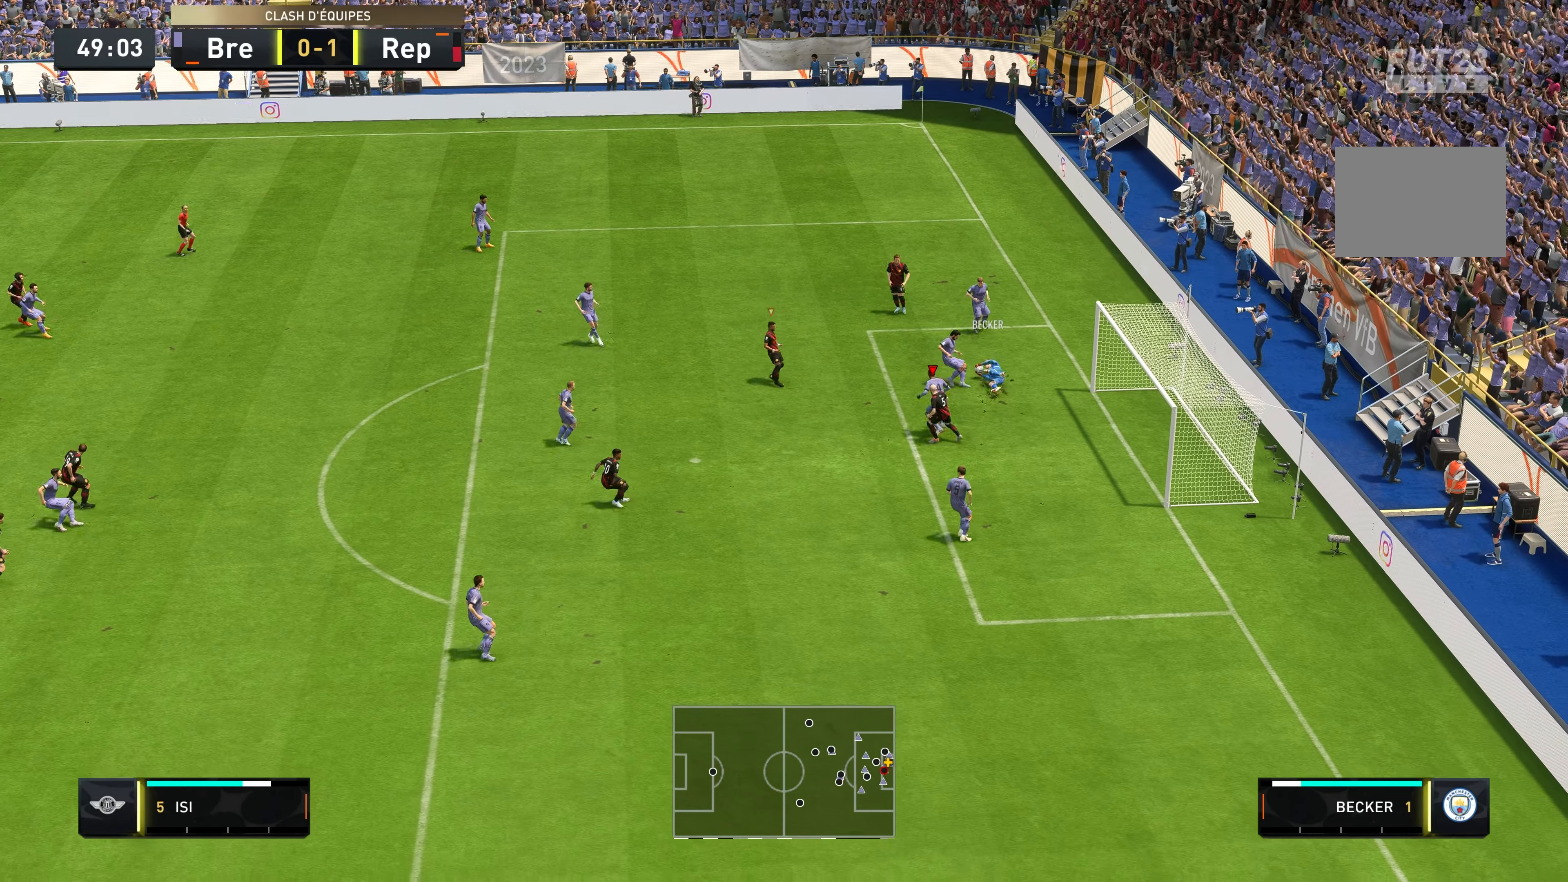
{"buttons": [], "left_stick": "left", "right_stick": "center", "events": [[84, "left_stick", "left"]]}
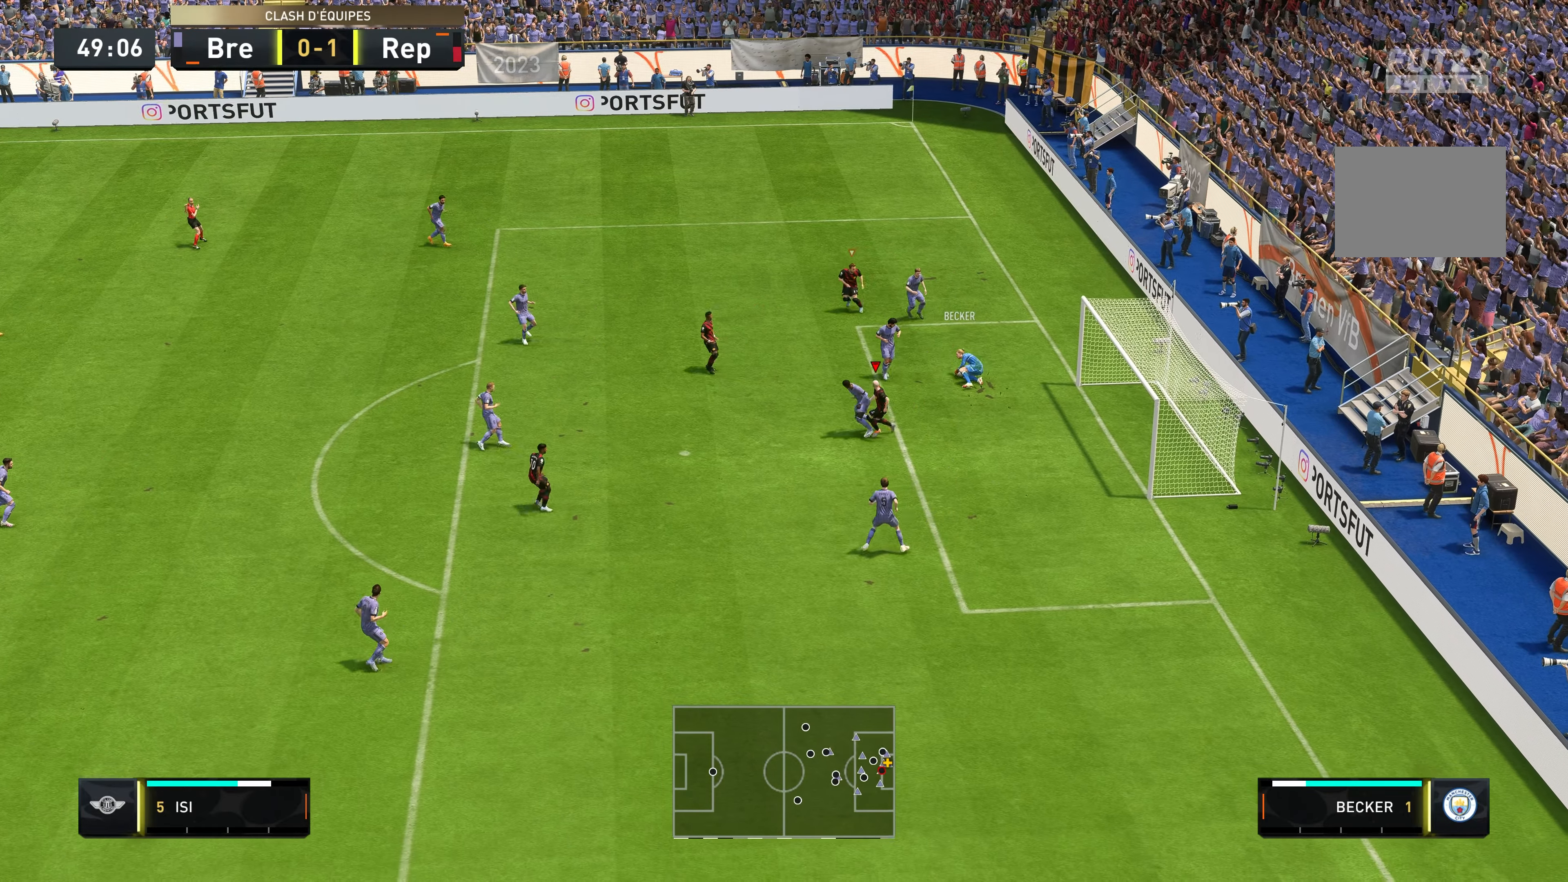
{"buttons": [], "left_stick": "left", "right_stick": "center", "events": []}
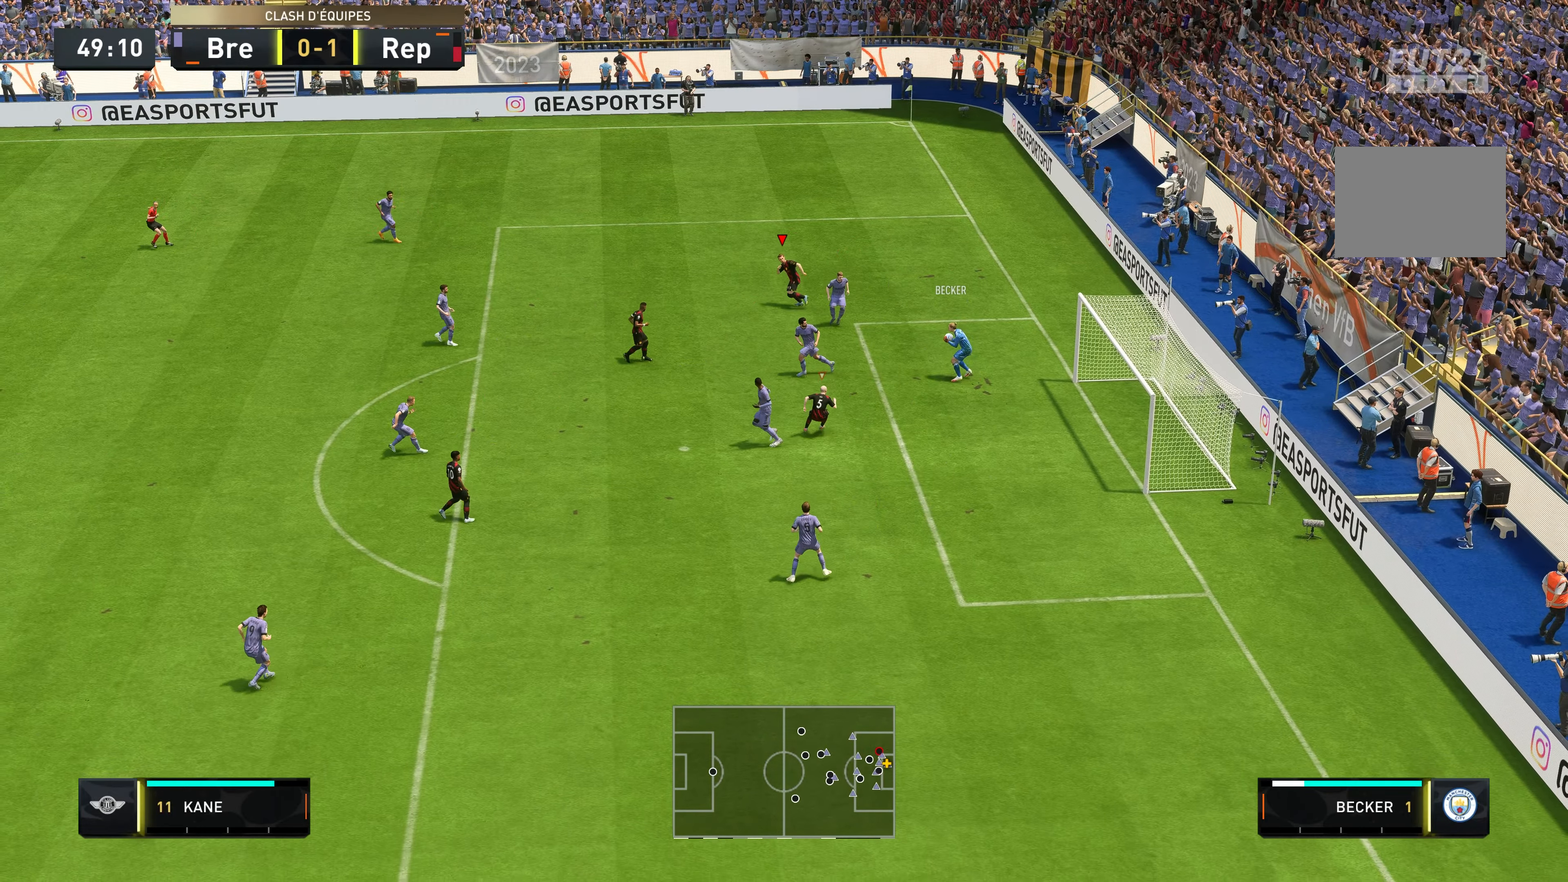
{"buttons": [], "left_stick": "up-left", "right_stick": "center", "events": [[17, "left_stick", "up-left"]]}
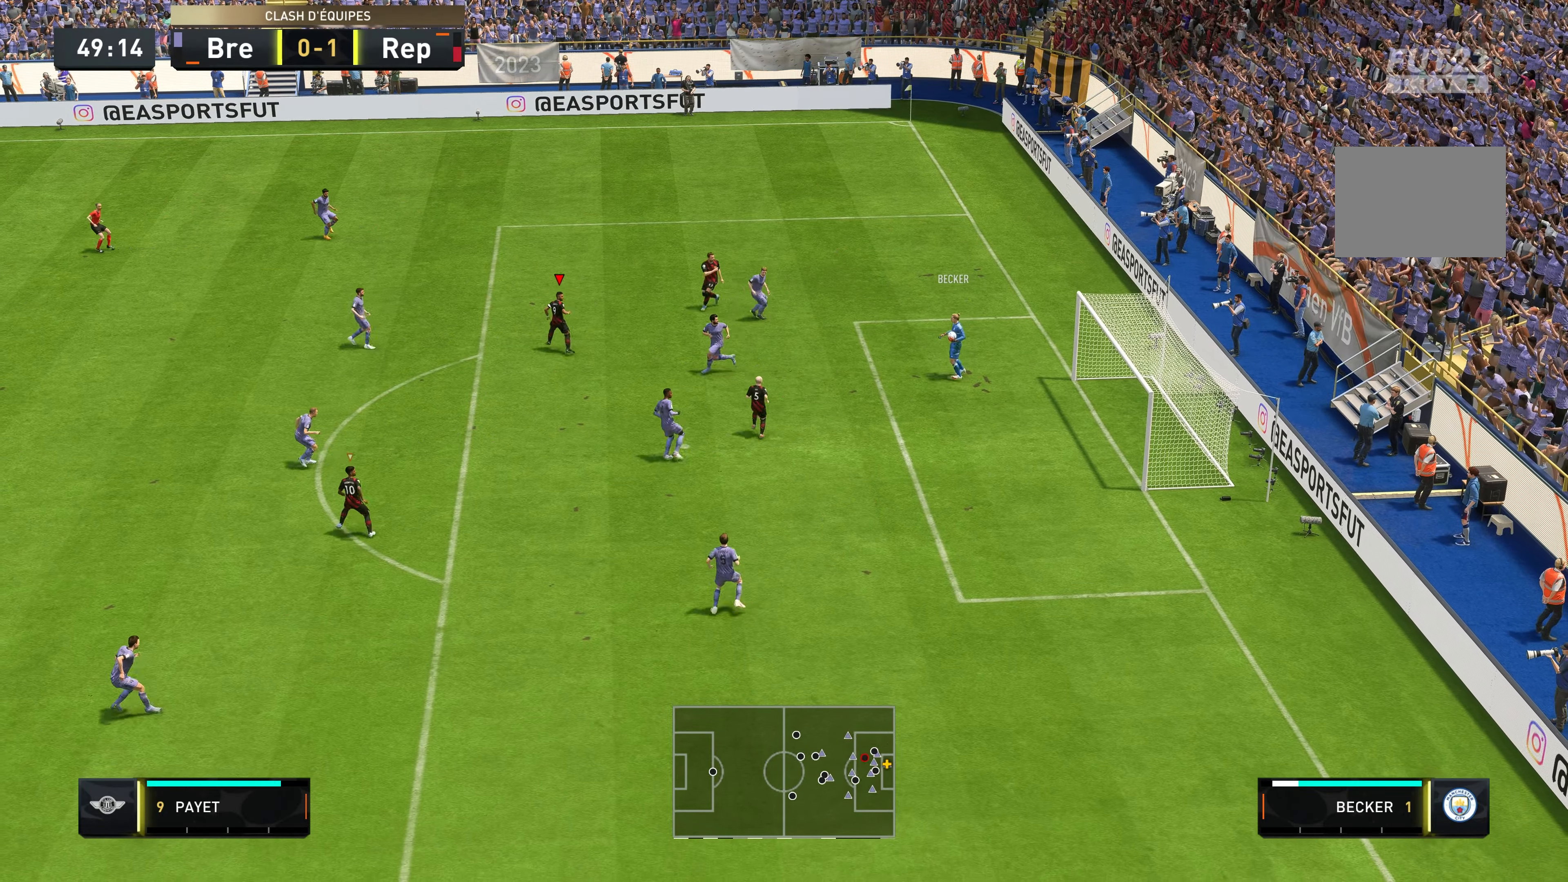
{"buttons": [], "left_stick": "up-left", "right_stick": "center"}
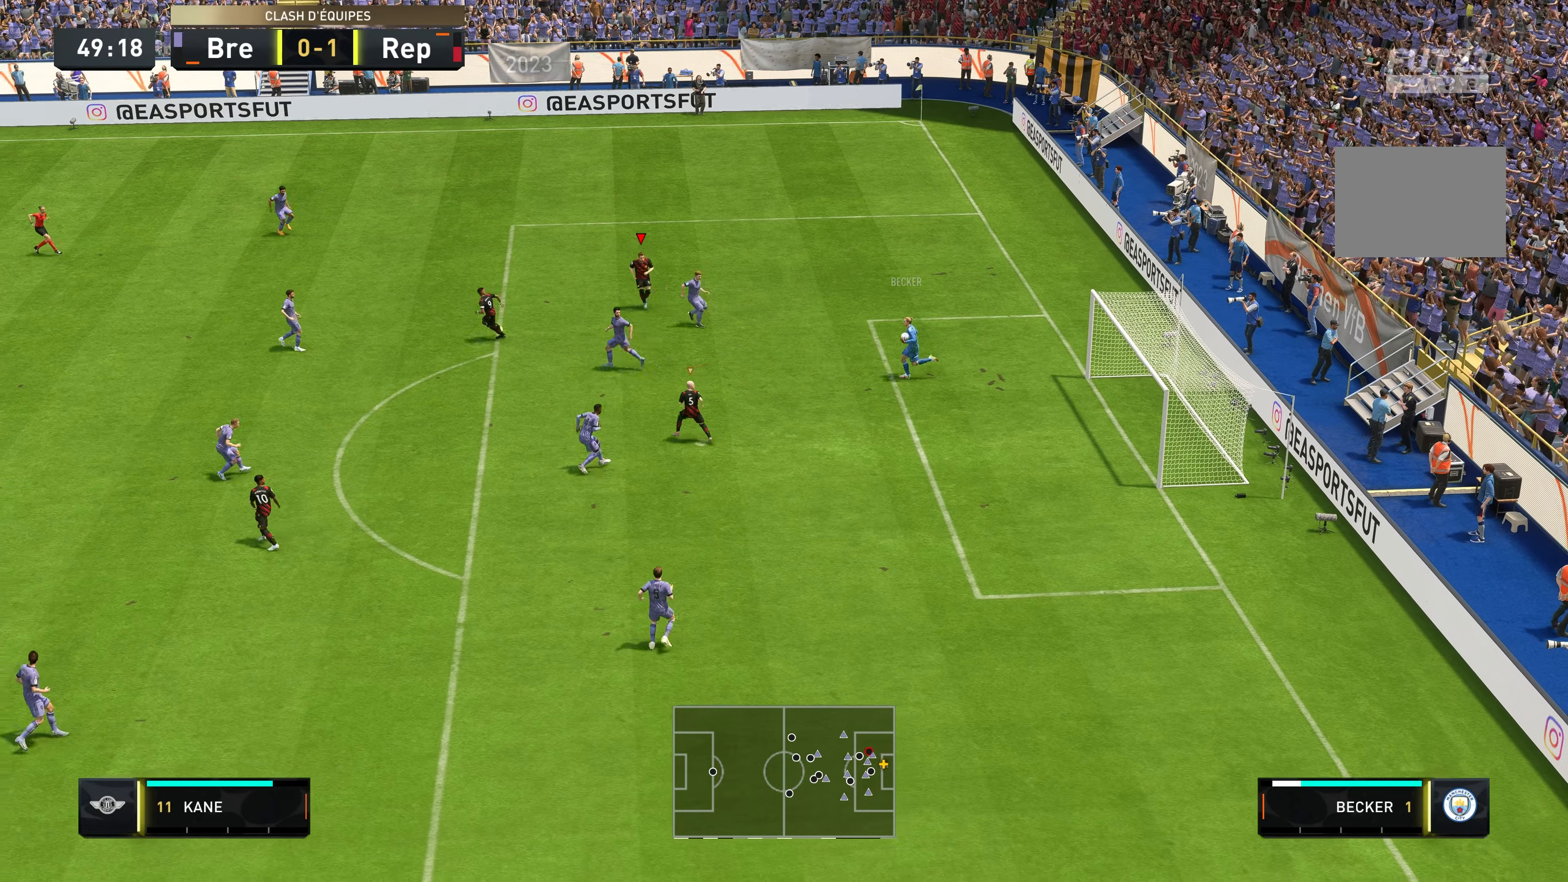
{"buttons": [], "left_stick": "center", "right_stick": "center", "events": [[484, "left_stick", "center"]]}
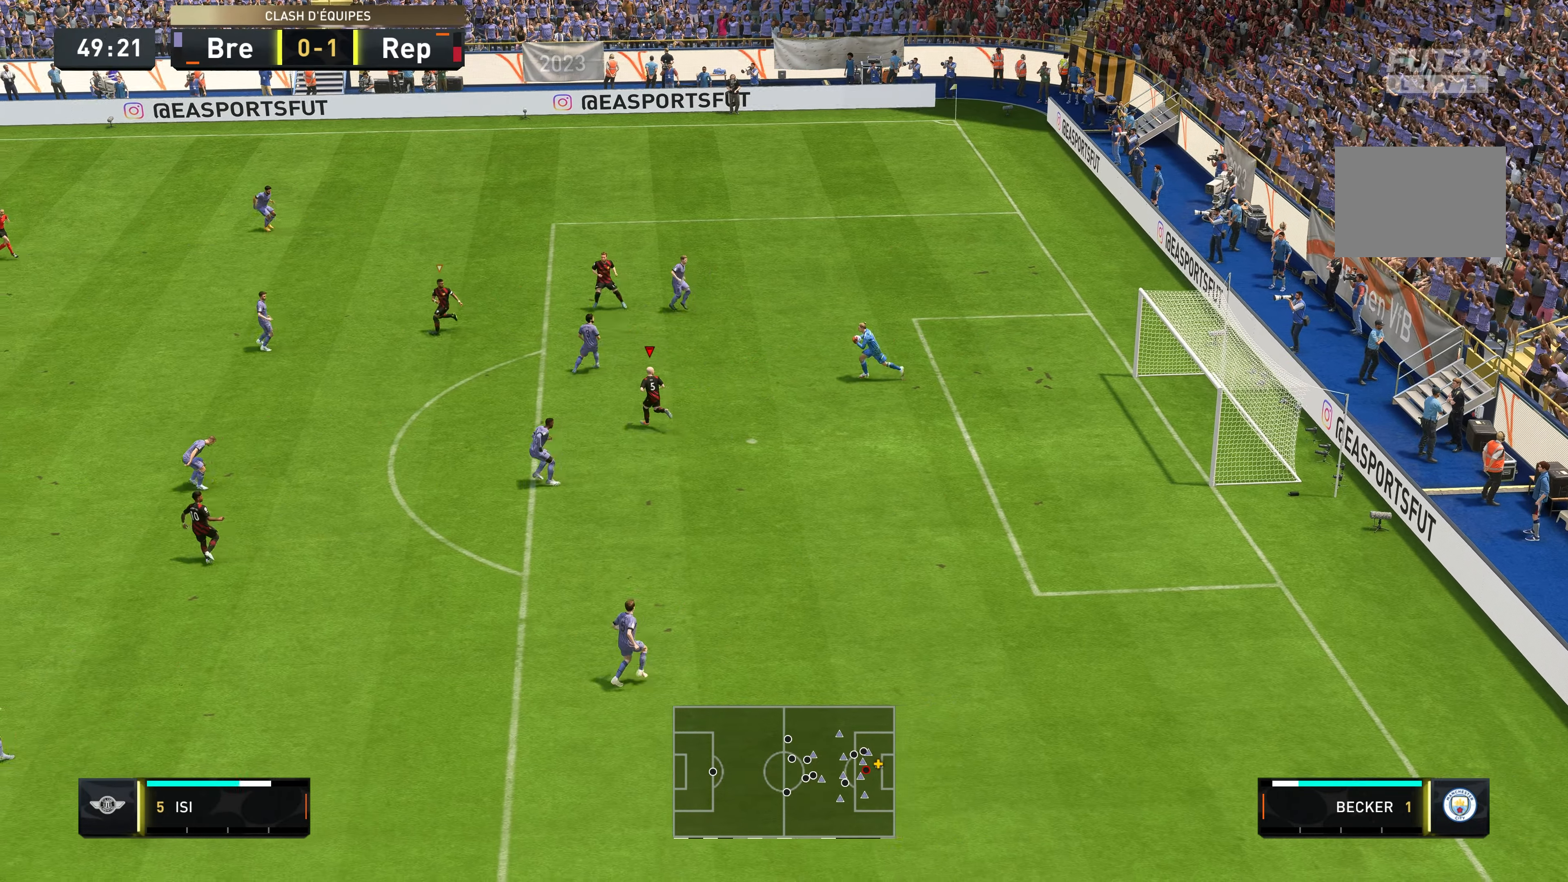
{"buttons": [], "left_stick": "up-left", "right_stick": "center", "events": [[234, "left_stick", "left"], [284, "left_stick", "up-left"]]}
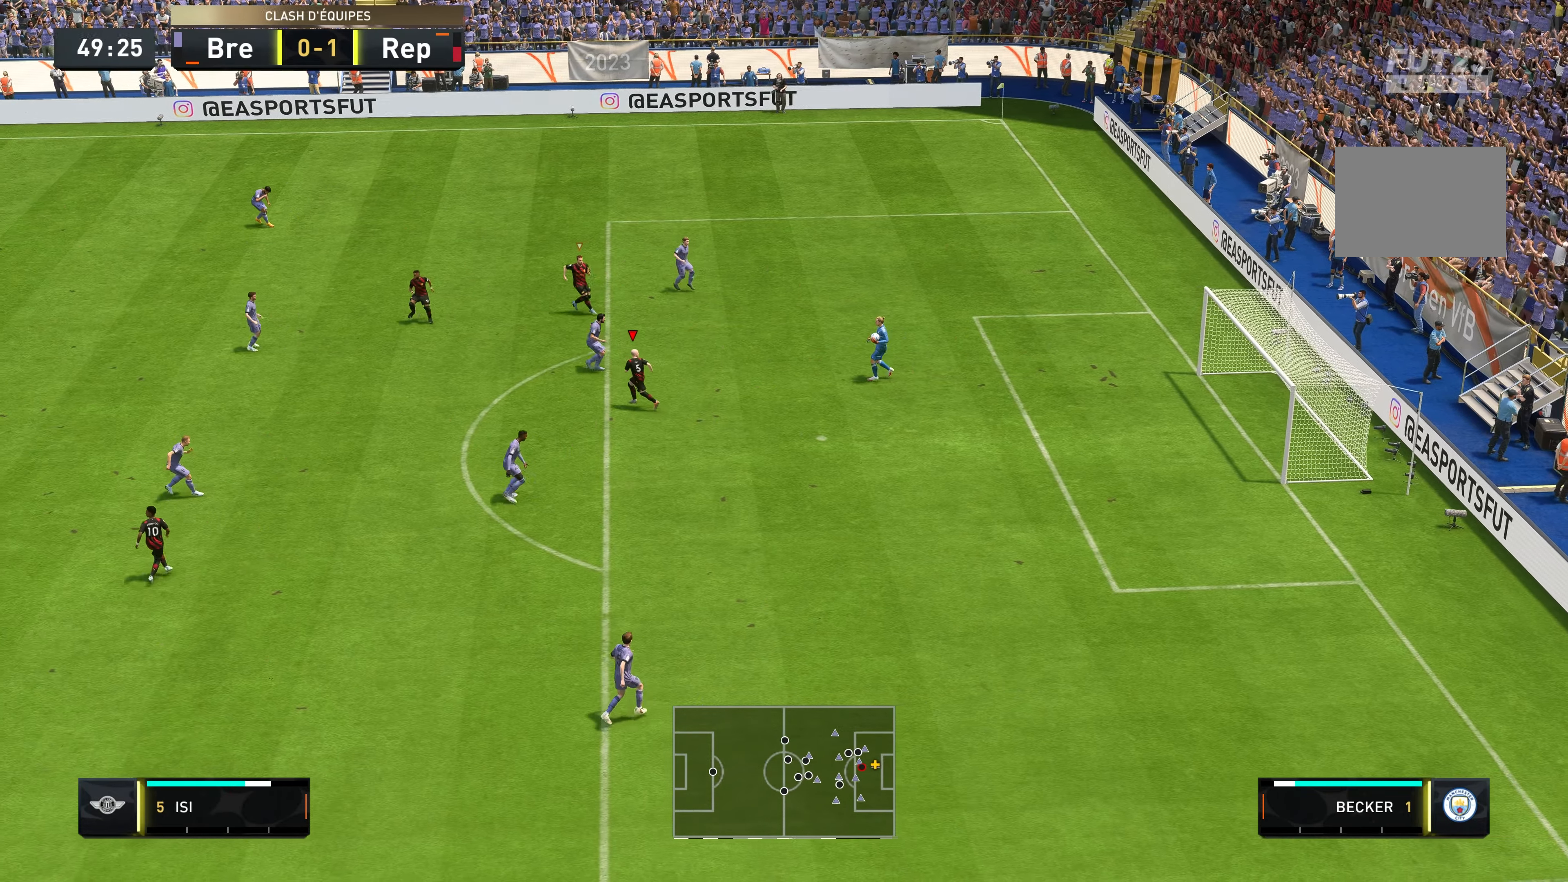
{"buttons": [], "left_stick": "down-left", "right_stick": "center", "events": [[34, "left_stick", "left"], [416, "left_stick", "down-left"]]}
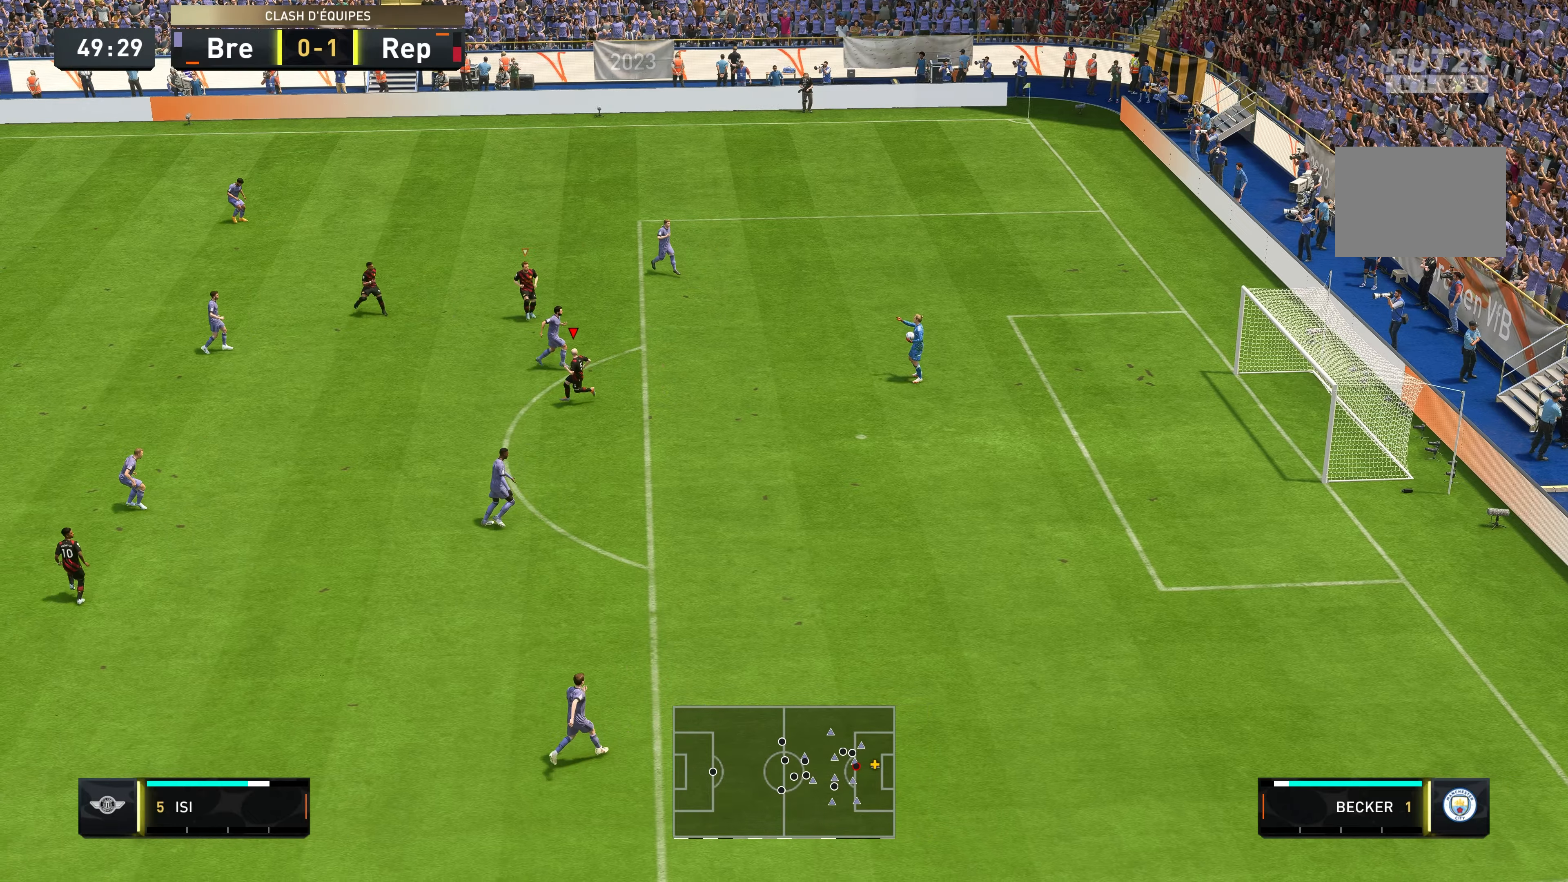
{"buttons": [], "left_stick": "center", "right_stick": "center", "events": [[83, "left_stick", "center"]]}
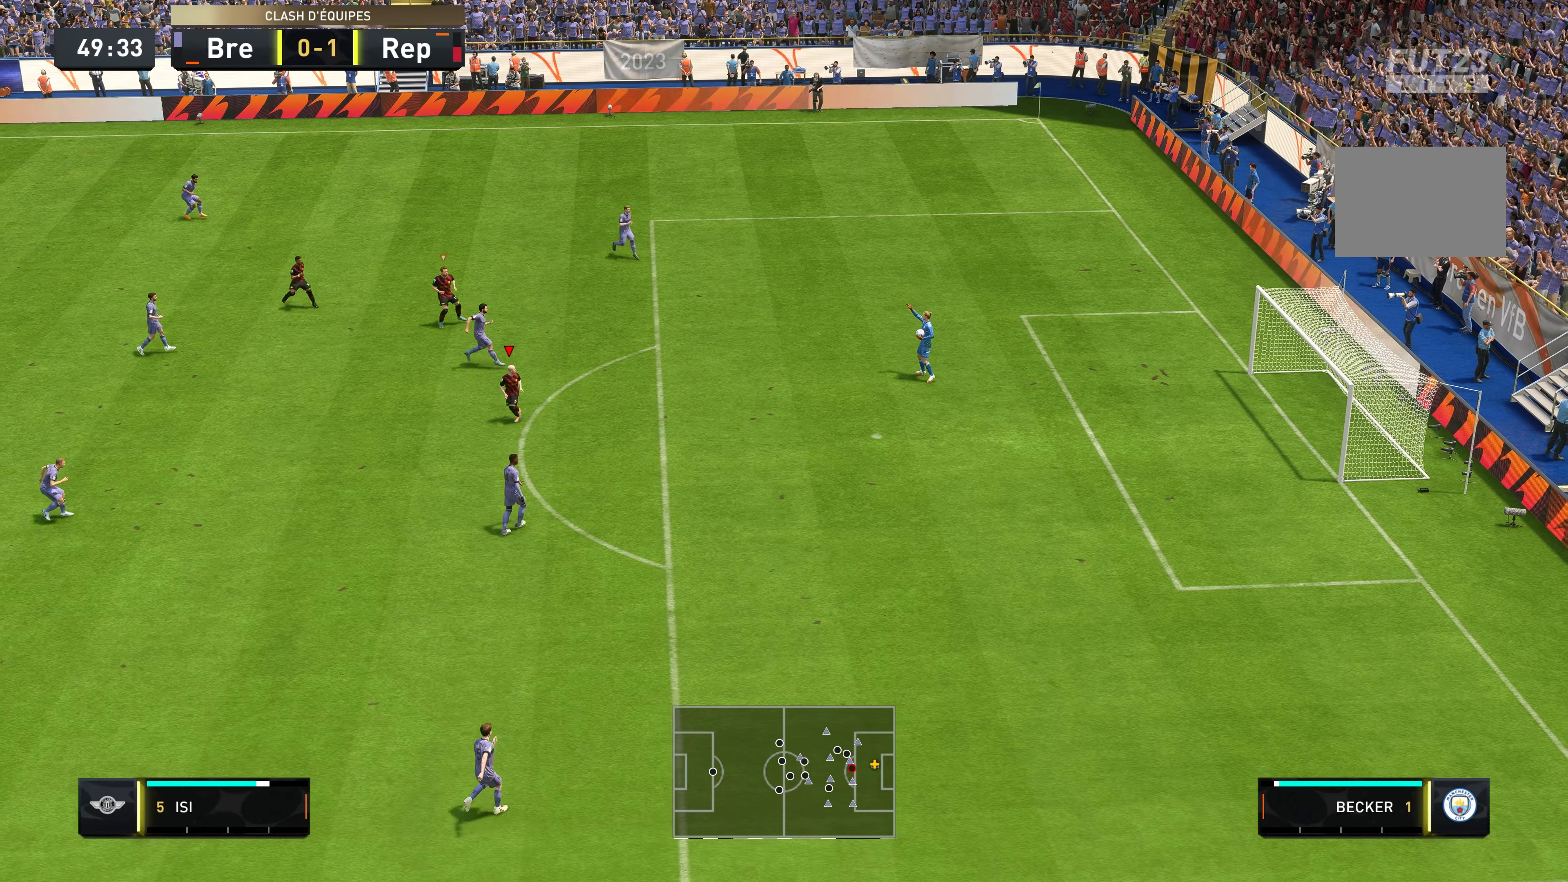
{"buttons": [], "left_stick": "left", "right_stick": "center", "events": [[350, "left_stick", "left"]]}
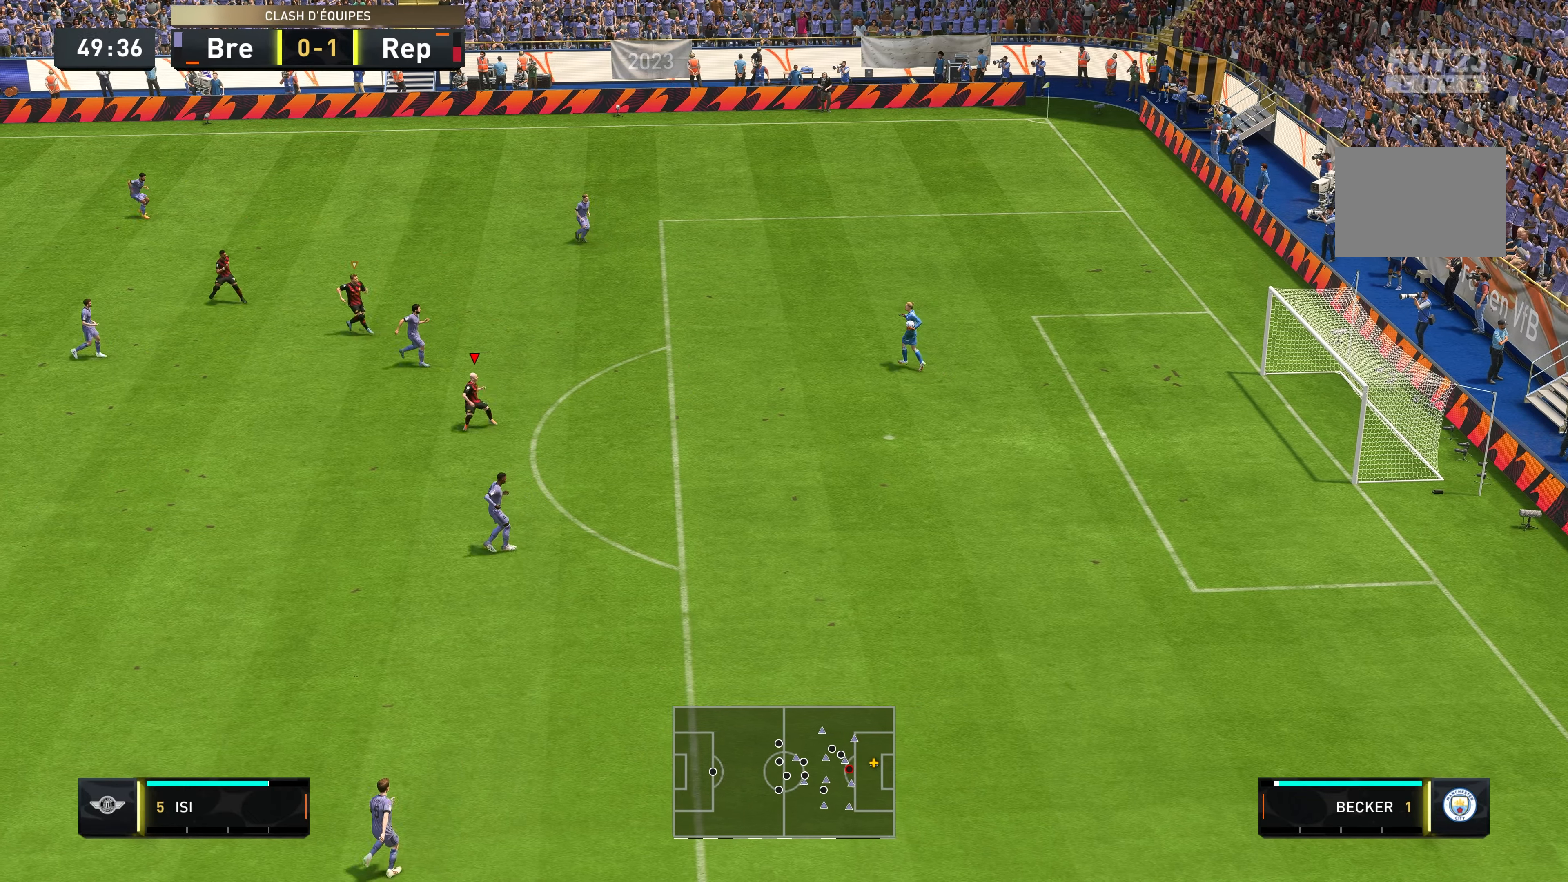
{"buttons": [], "left_stick": "center", "right_stick": "center", "events": [[16, "left_stick", "center"]]}
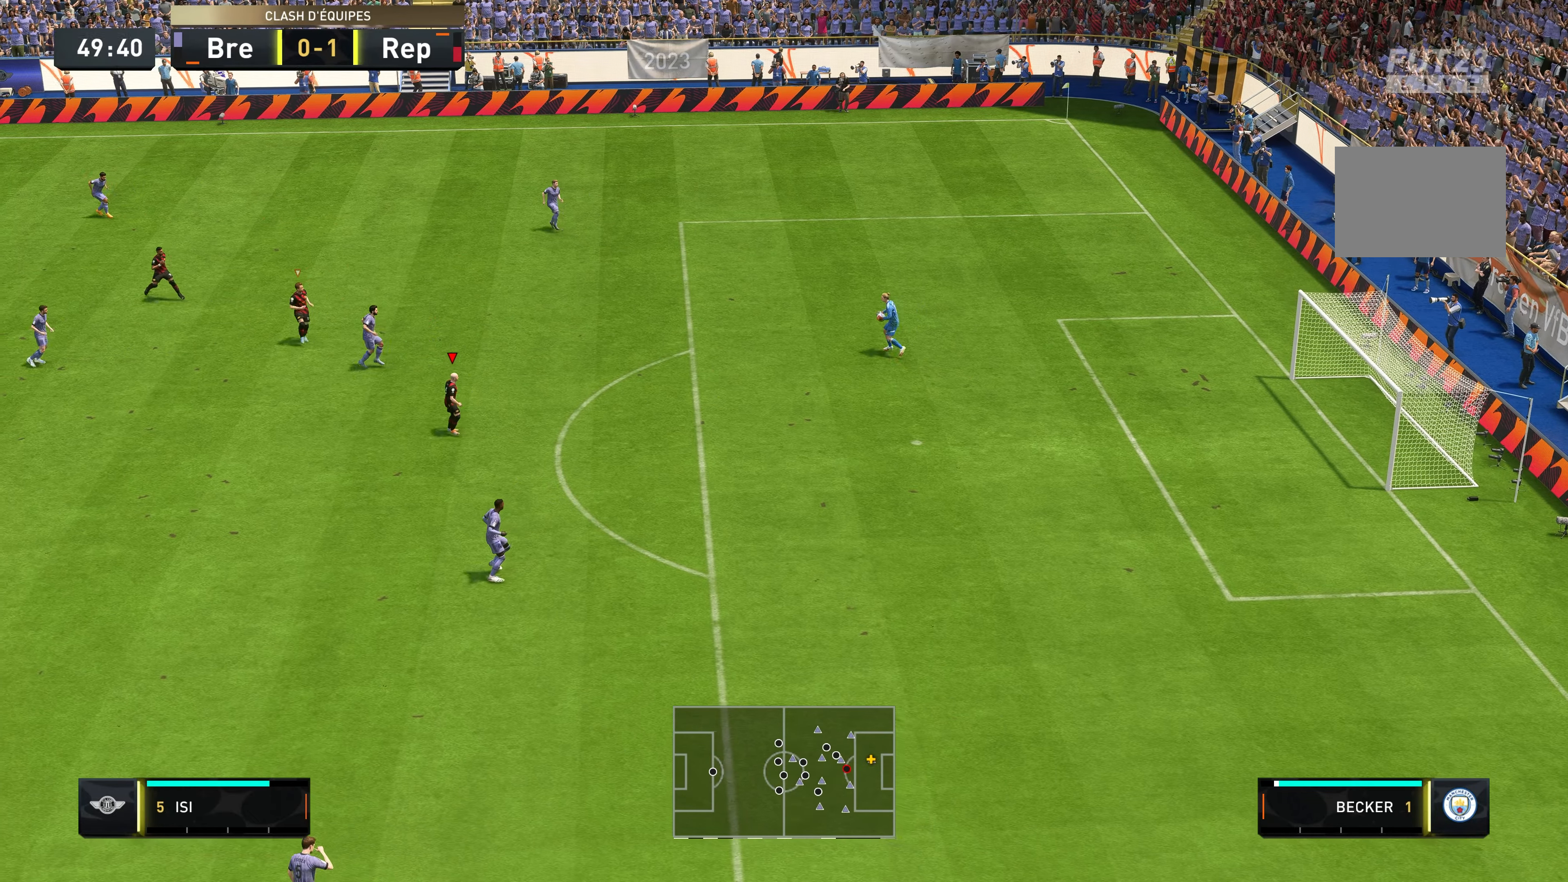
{"buttons": [], "left_stick": "up-left", "right_stick": "center", "events": [[50, "left_stick", "left"], [116, "left_stick", "up-left"]]}
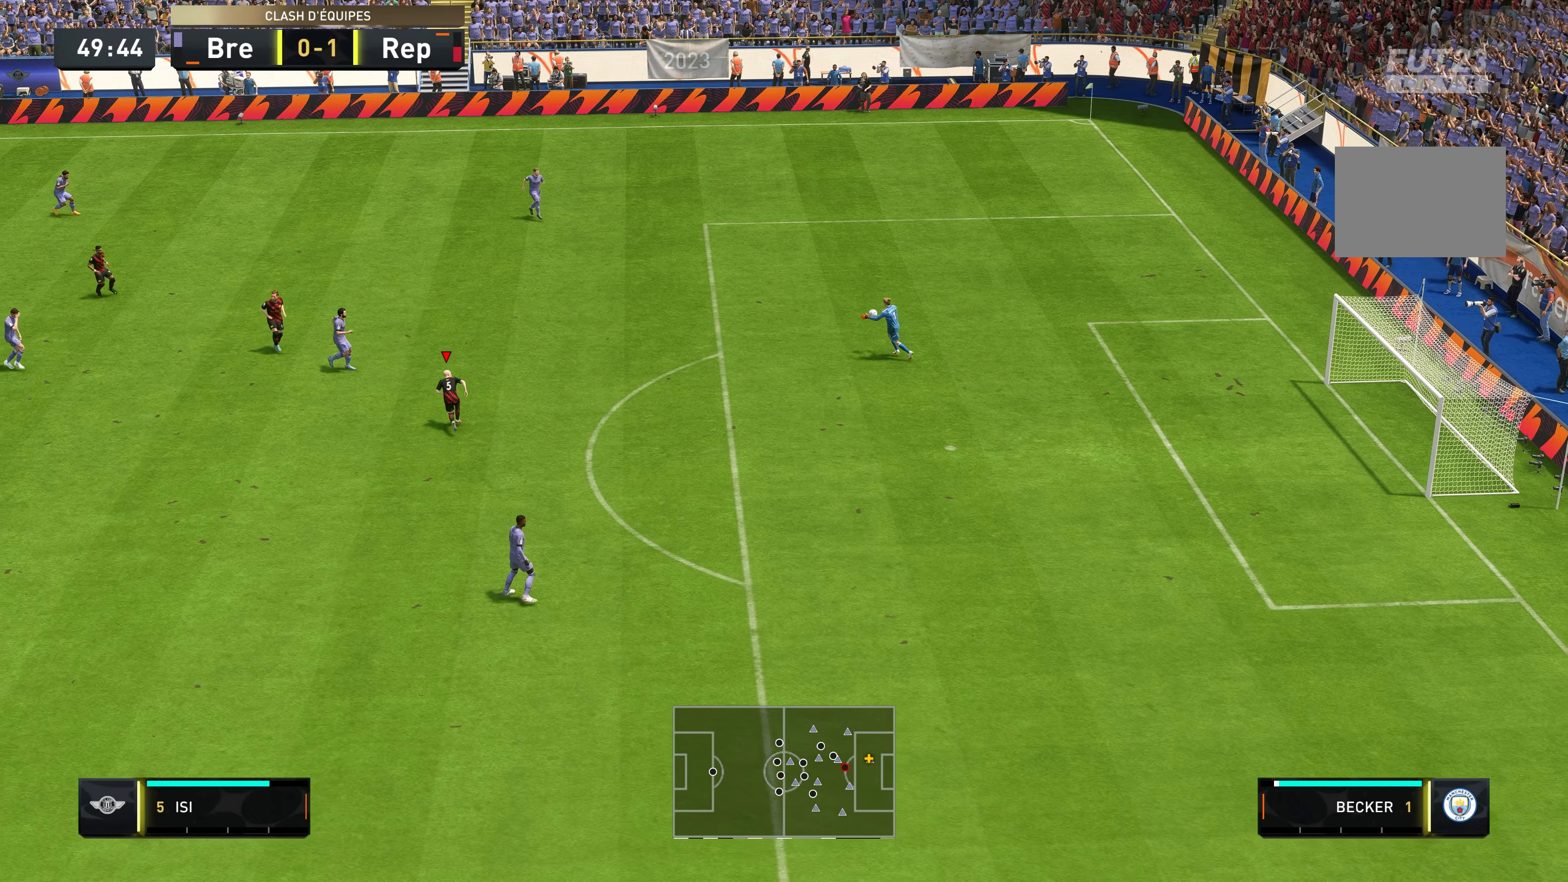
{"buttons": [], "left_stick": "left", "right_stick": "center", "events": [[483, "left_stick", "left"]]}
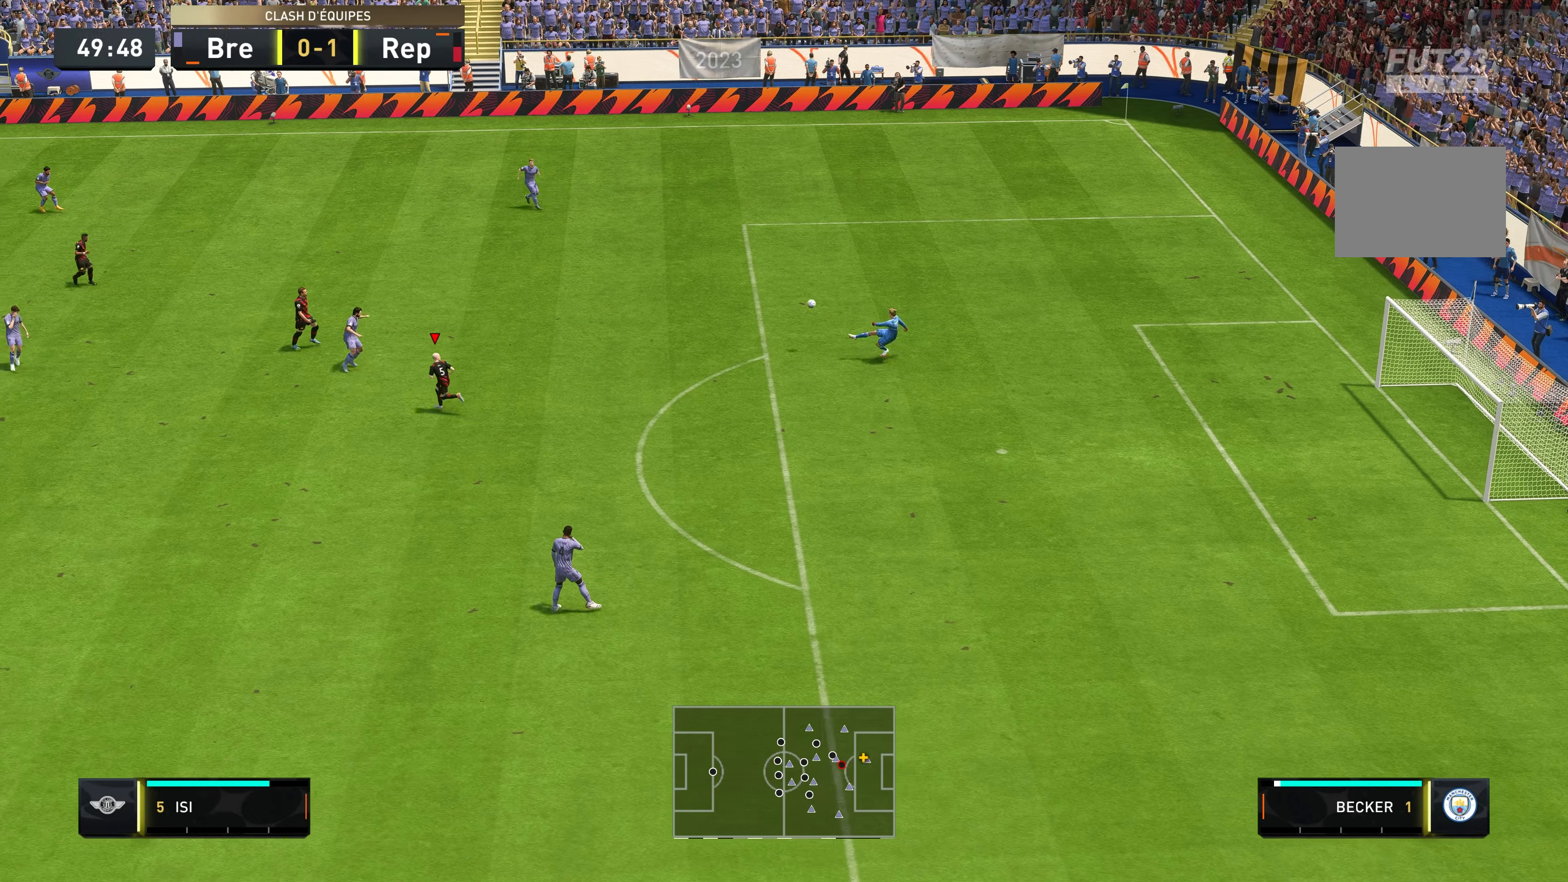
{"buttons": [], "left_stick": "center", "right_stick": "center", "events": [[383, "left_stick", "center"]]}
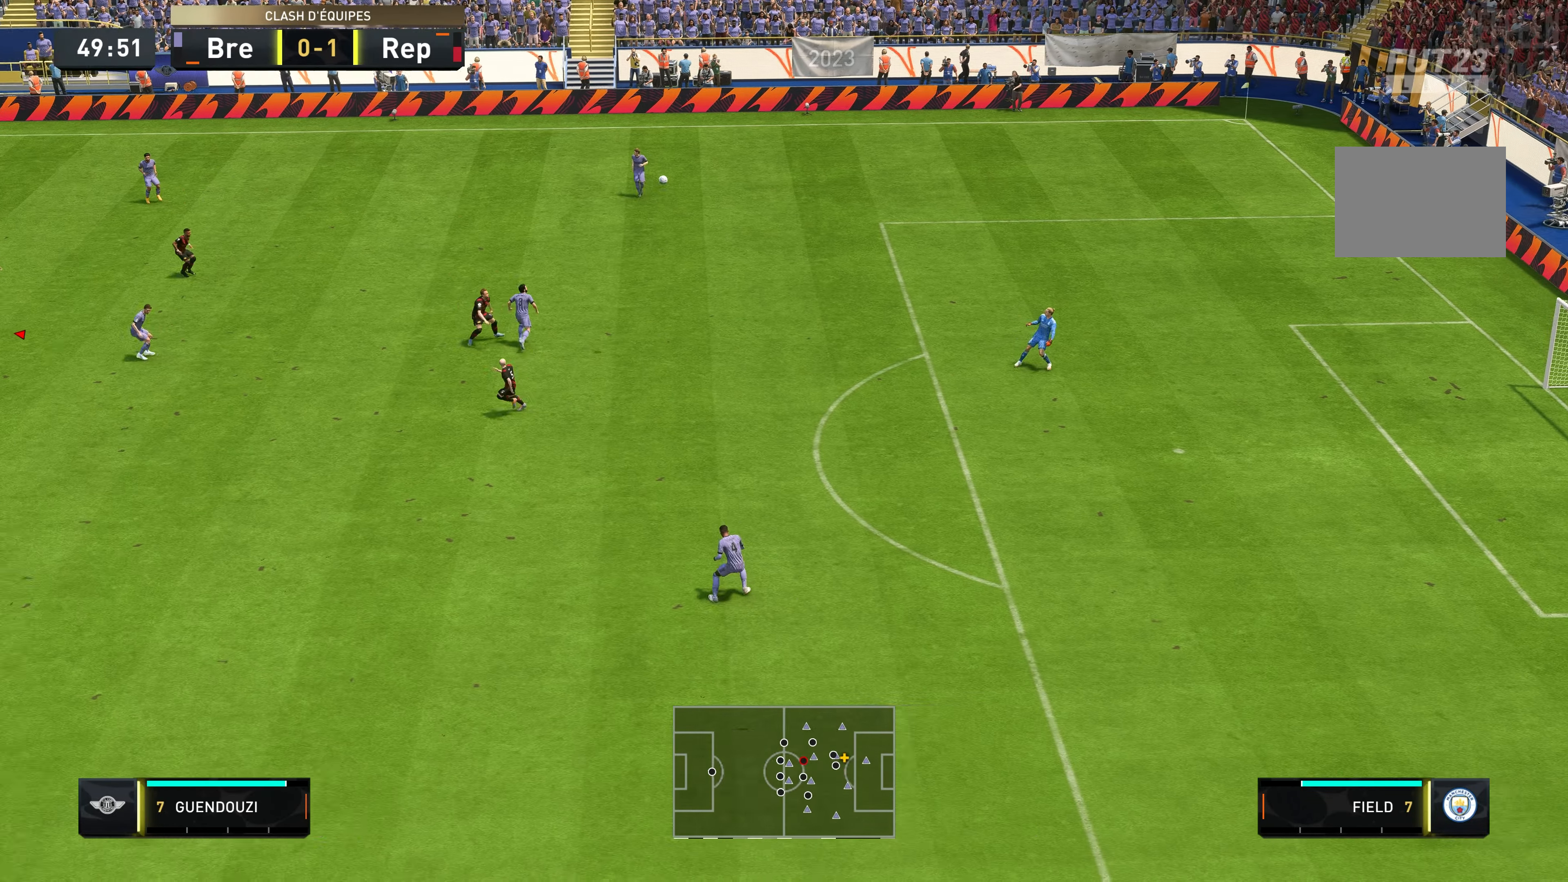
{"buttons": [], "left_stick": "center", "right_stick": "center", "events": []}